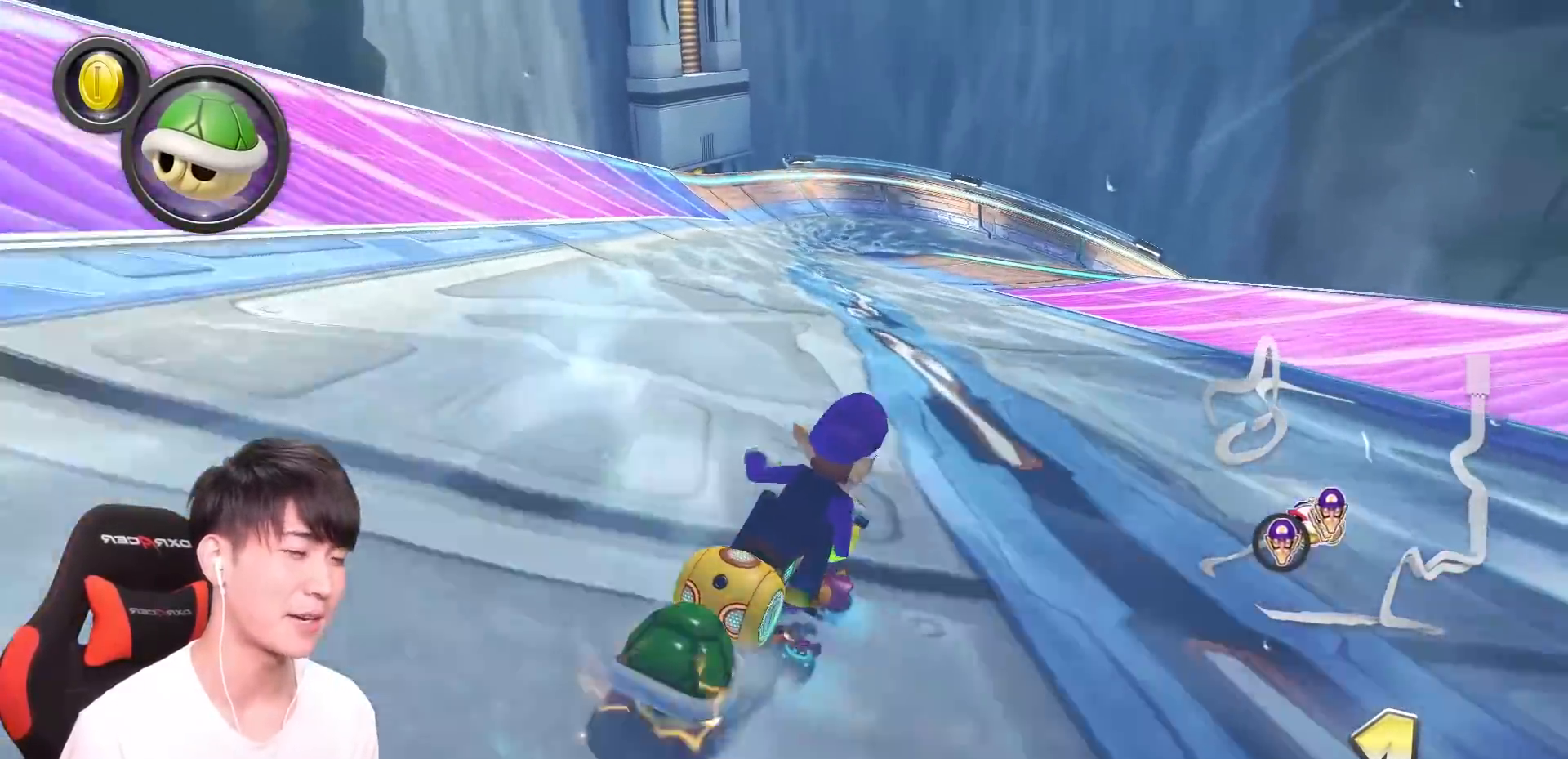
Gameplay with a controller (Nintendo layout); each line is a JSON object with the inputs held at the frame after it. "events" lists button and stick changes between this image and that frame as [ms after this image, input, new state], when the widget could be followed in between. Not read: DPAD_DOWN DPAD_LEFT DPAD_RIGHT HOME L2 L3 R2 R3 SELECT START right_stick.
{"buttons": ["A", "L1", "R1"], "left_stick": "center", "events": [[166, "left_stick", "left"], [450, "left_stick", "center"]]}
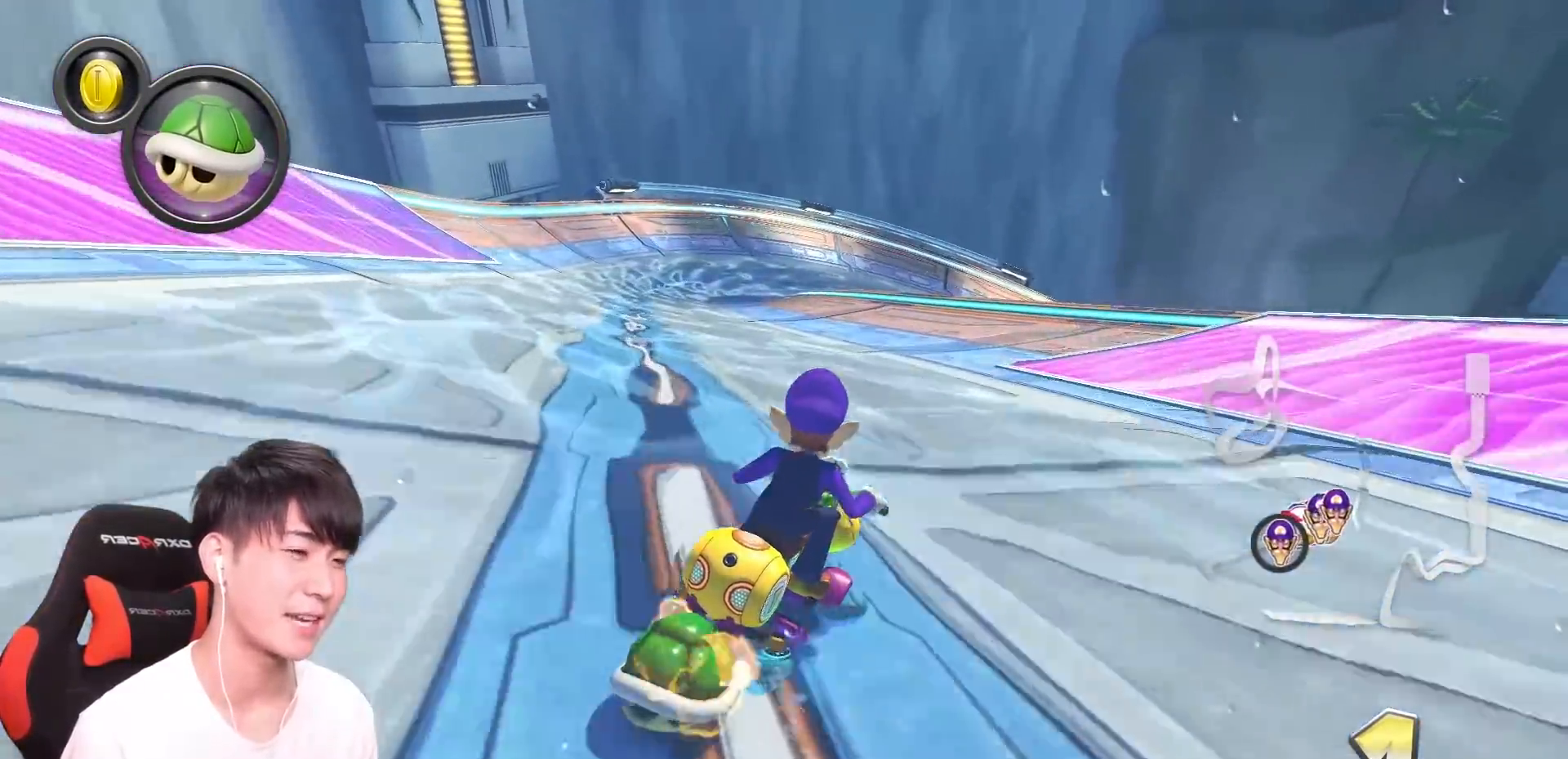
{"buttons": ["A", "L1", "R1"], "left_stick": "left", "events": [[67, "left_stick", "left"]]}
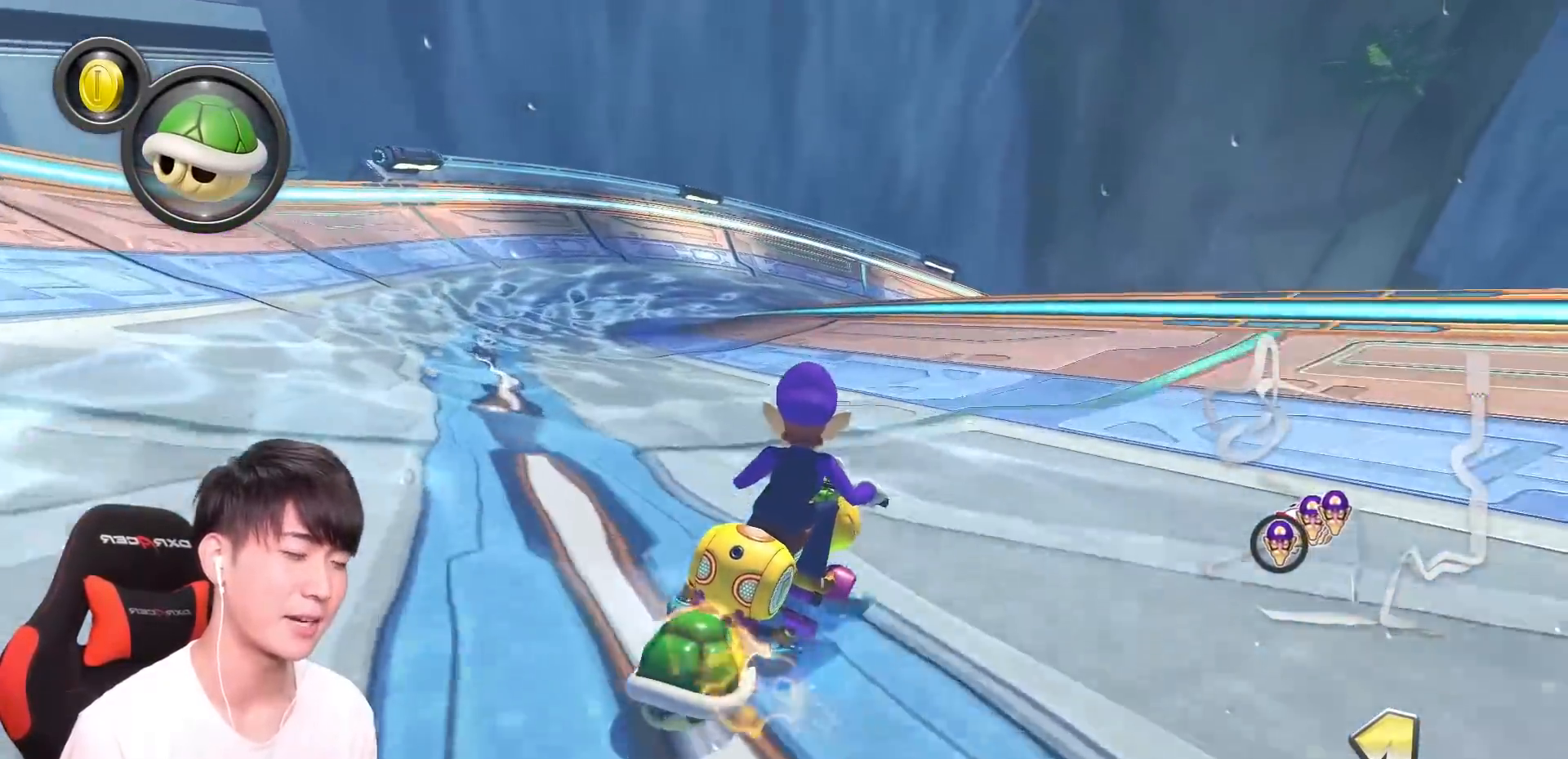
{"buttons": ["A", "L1", "R1"], "left_stick": "right", "events": [[467, "left_stick", "right"]]}
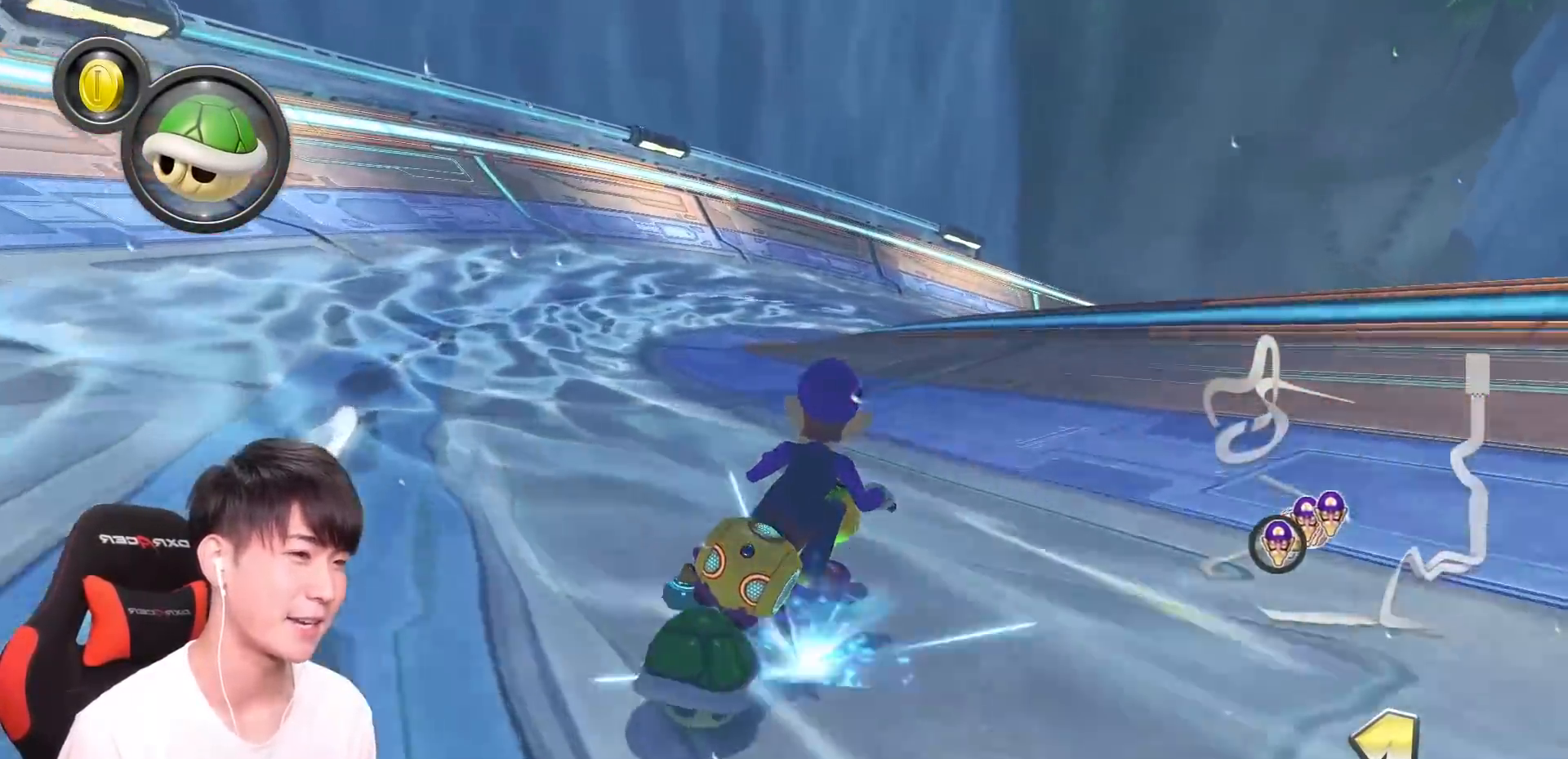
{"buttons": ["A", "L1", "R1"], "left_stick": "right", "events": []}
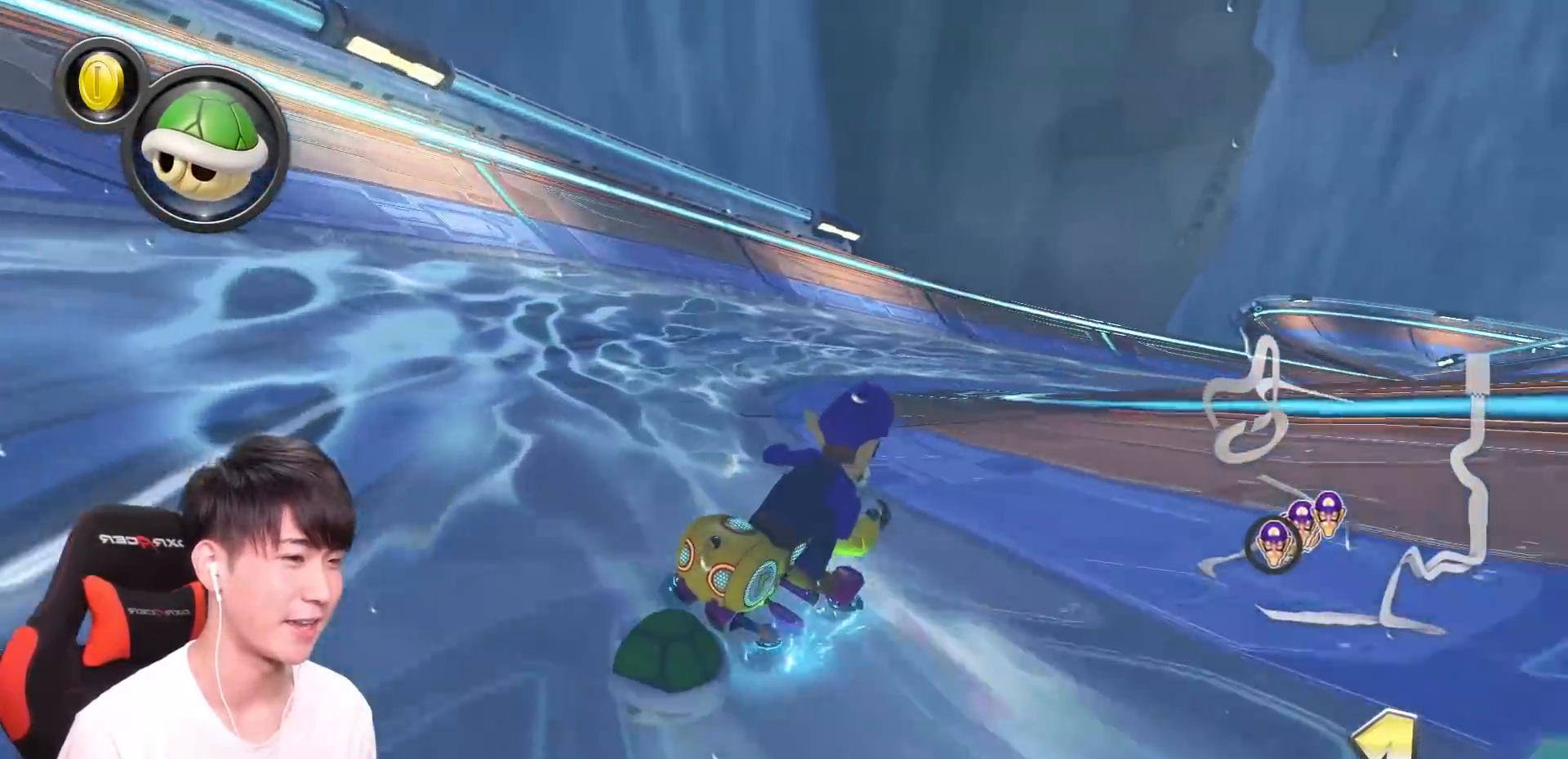
{"buttons": ["A", "L1", "R1"], "left_stick": "left", "events": [[450, "left_stick", "left"]]}
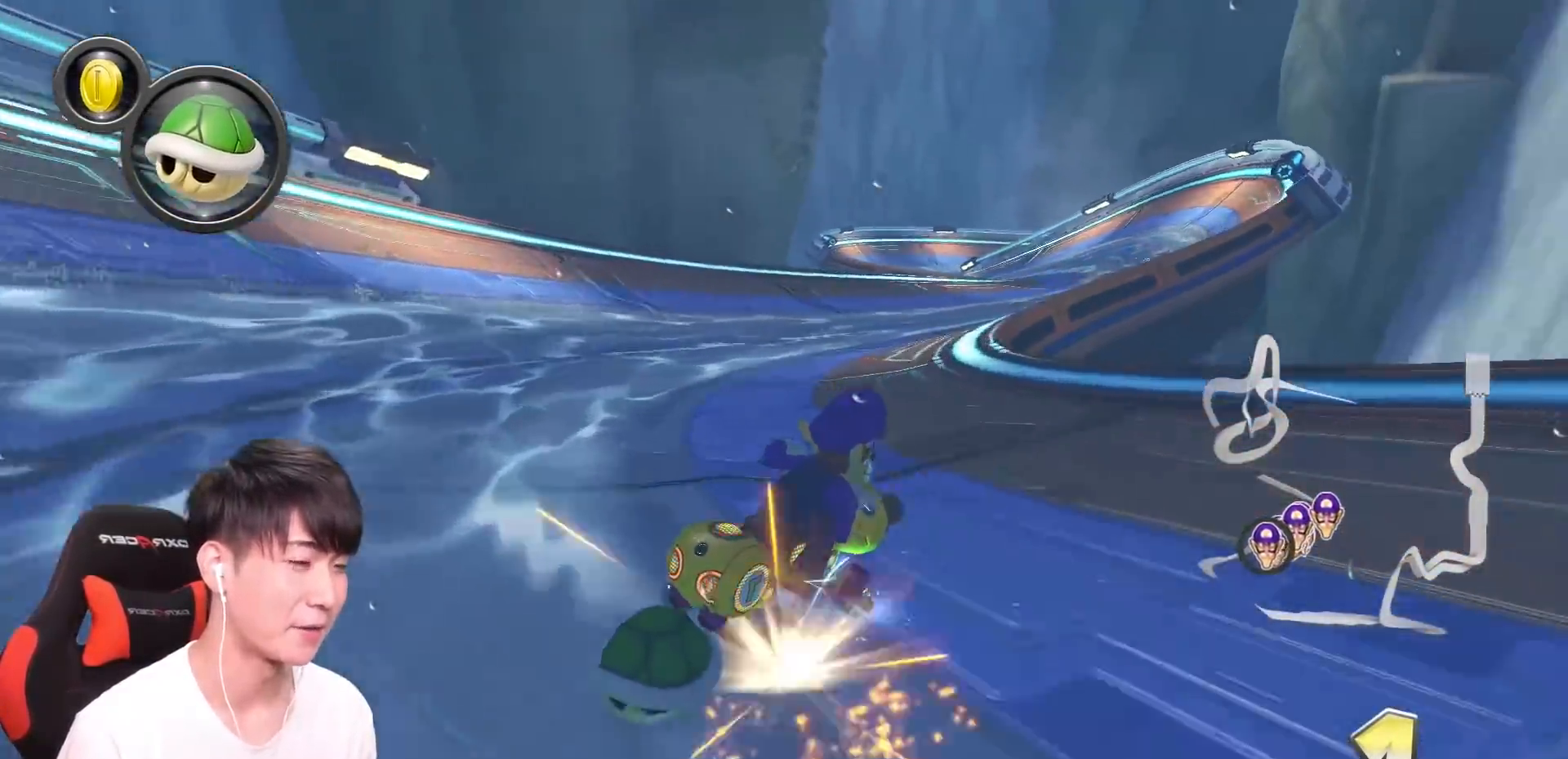
{"buttons": ["A", "L1", "R1"], "left_stick": "left", "events": [[300, "left_stick", "center"], [384, "R1", "up"], [467, "R1", "down"], [467, "left_stick", "left"]]}
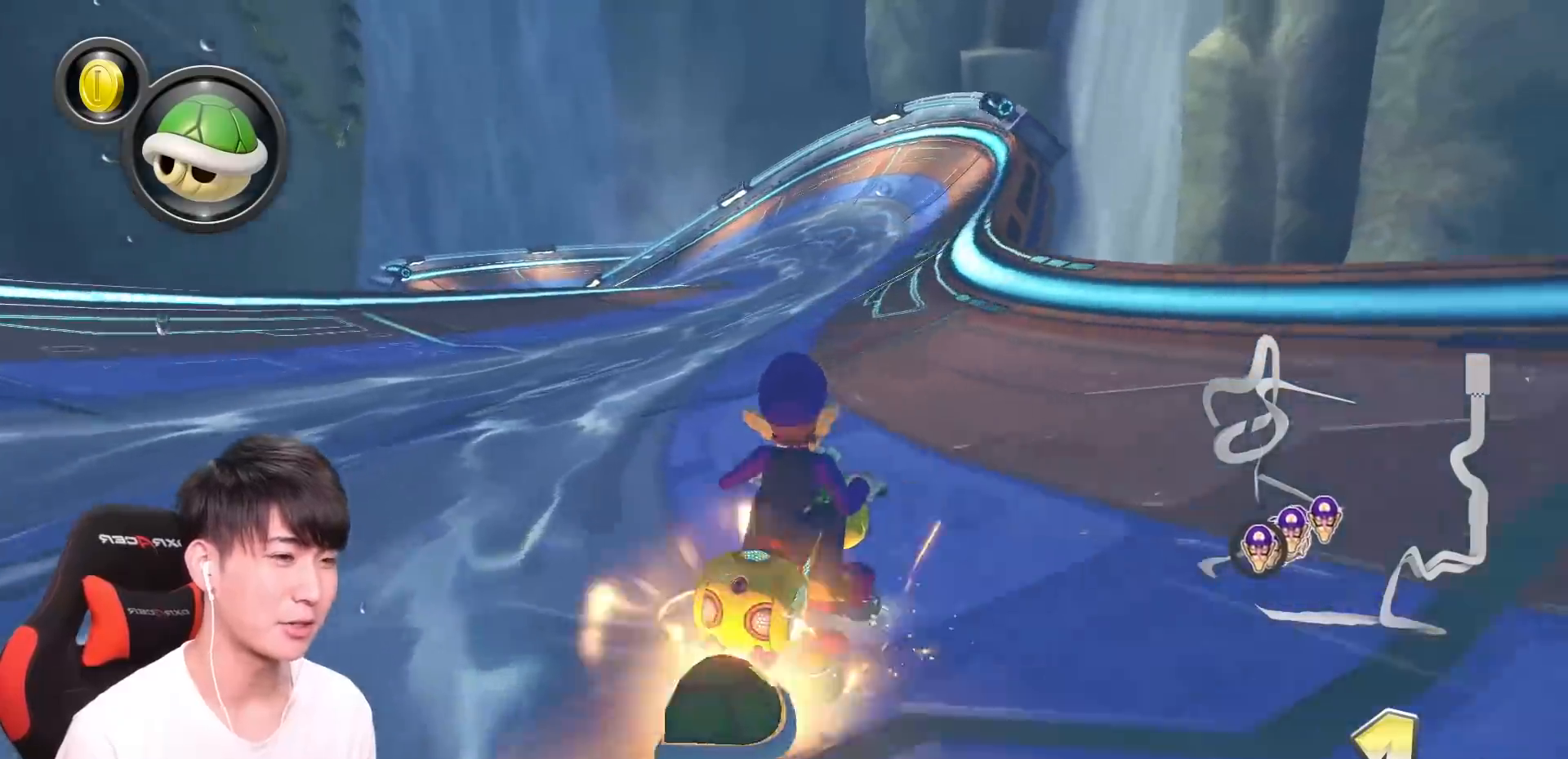
{"buttons": ["A", "L1", "R1"], "left_stick": "up-left", "events": [[66, "X", "down"], [367, "left_stick", "up-left"], [450, "X", "up"]]}
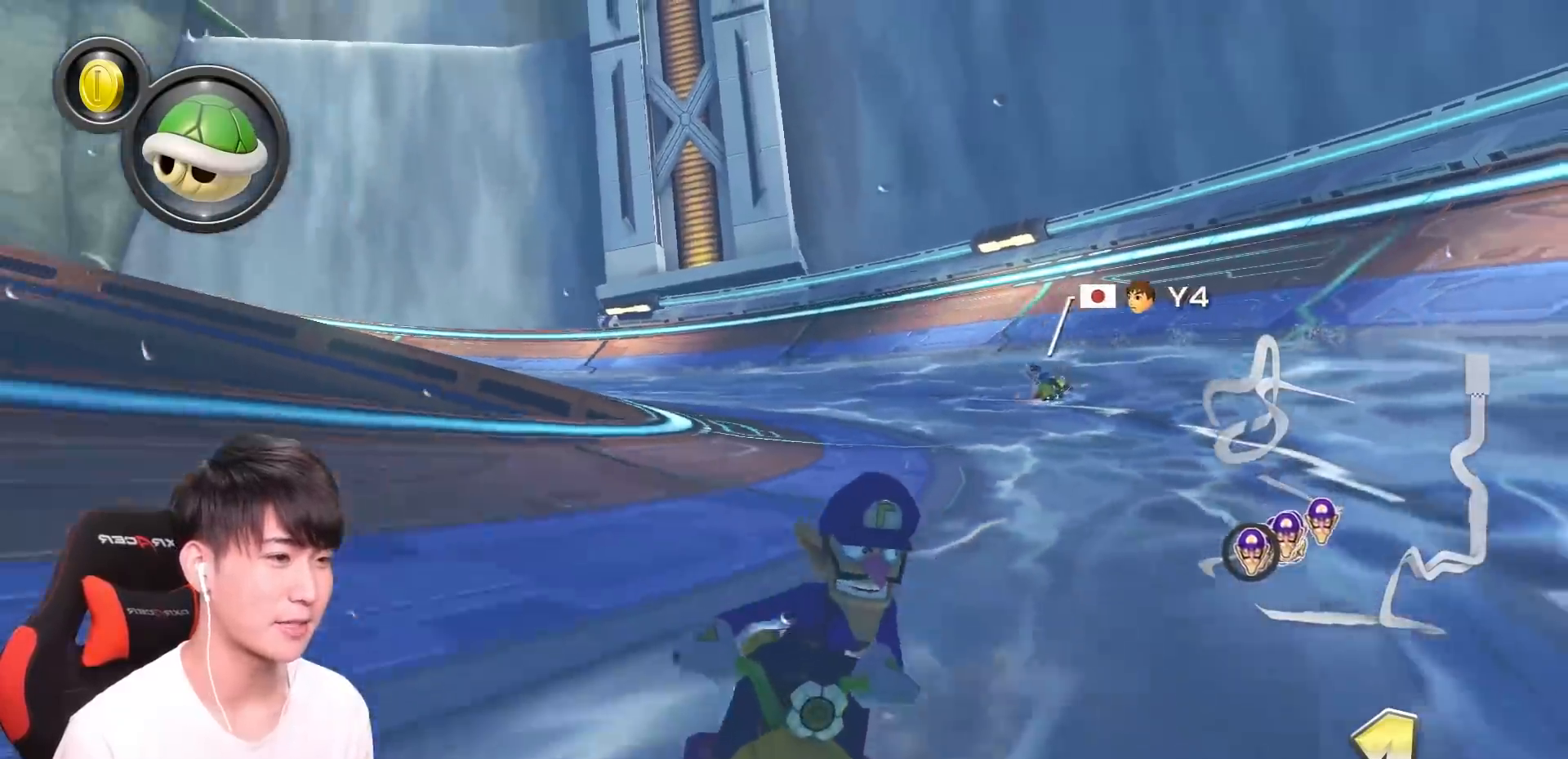
{"buttons": ["A", "L1", "R1"], "left_stick": "up-left", "events": []}
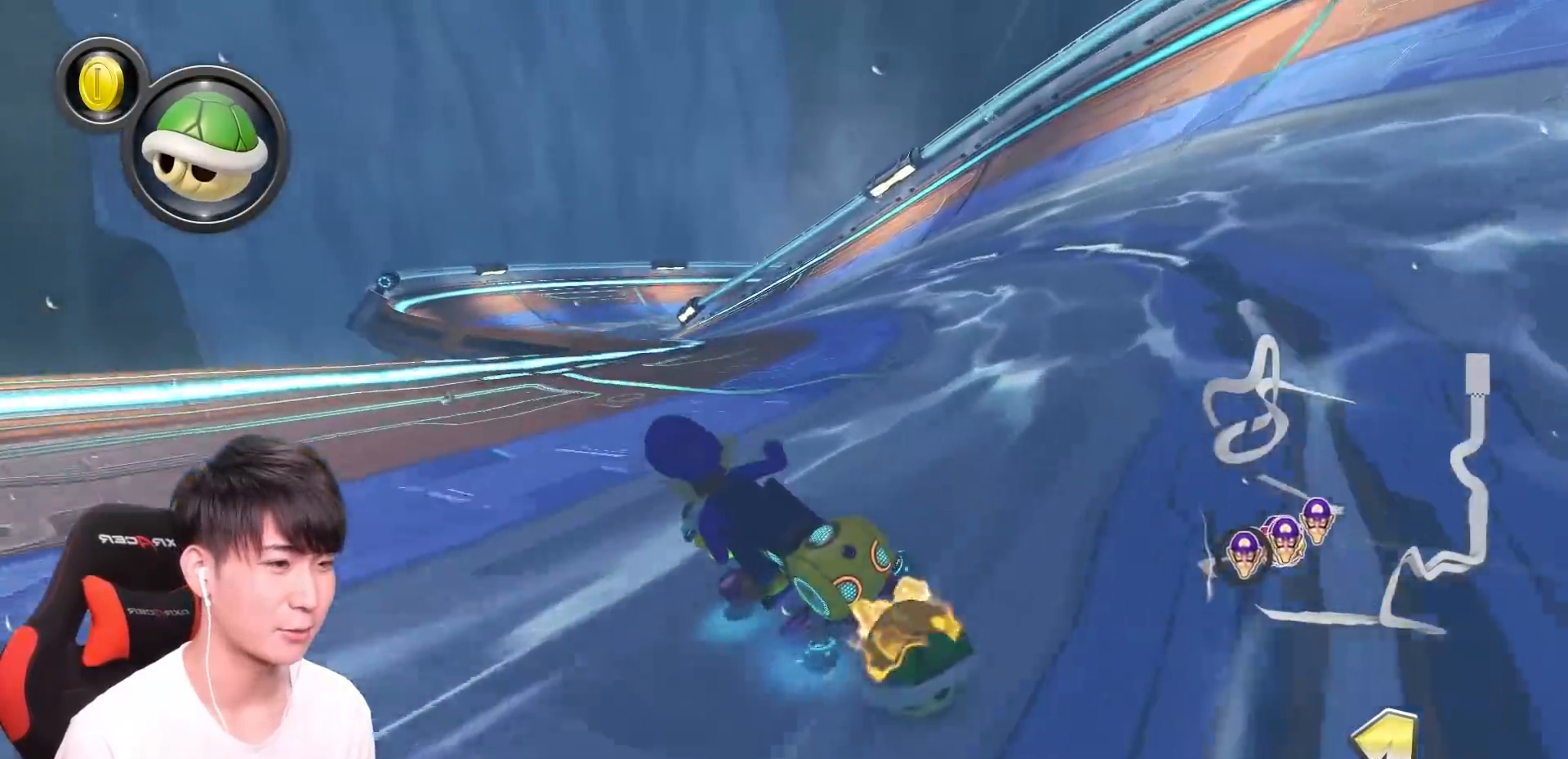
{"buttons": ["A", "X", "L1", "R1"], "left_stick": "right", "events": [[217, "R1", "up"], [234, "left_stick", "right"], [284, "R1", "down"], [500, "X", "down"]]}
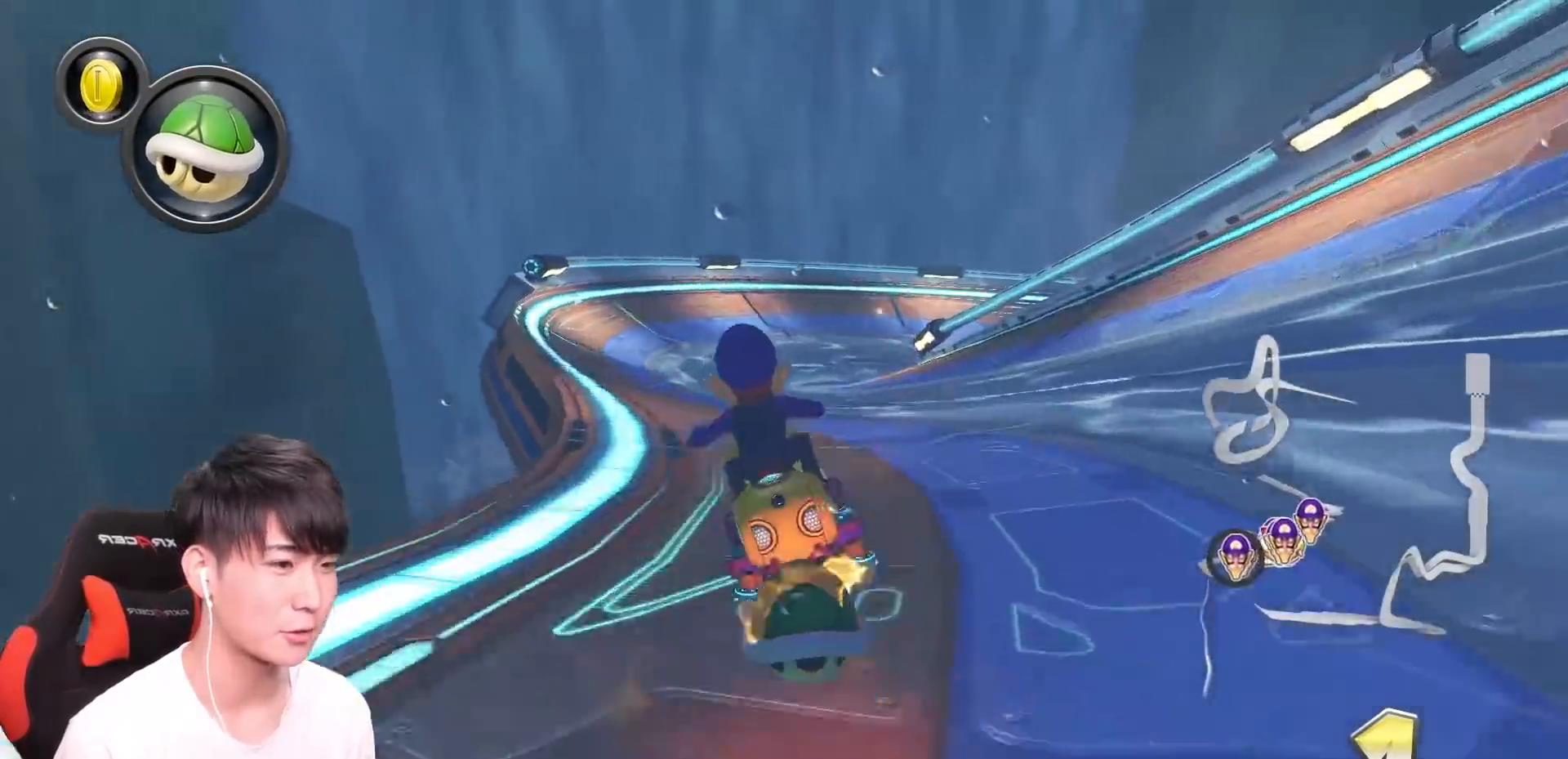
{"buttons": ["A", "X", "R1"], "left_stick": "right", "events": [[34, "left_stick", "down-right"], [117, "L1", "up"], [134, "X", "up"], [201, "left_stick", "right"], [251, "X", "down"]]}
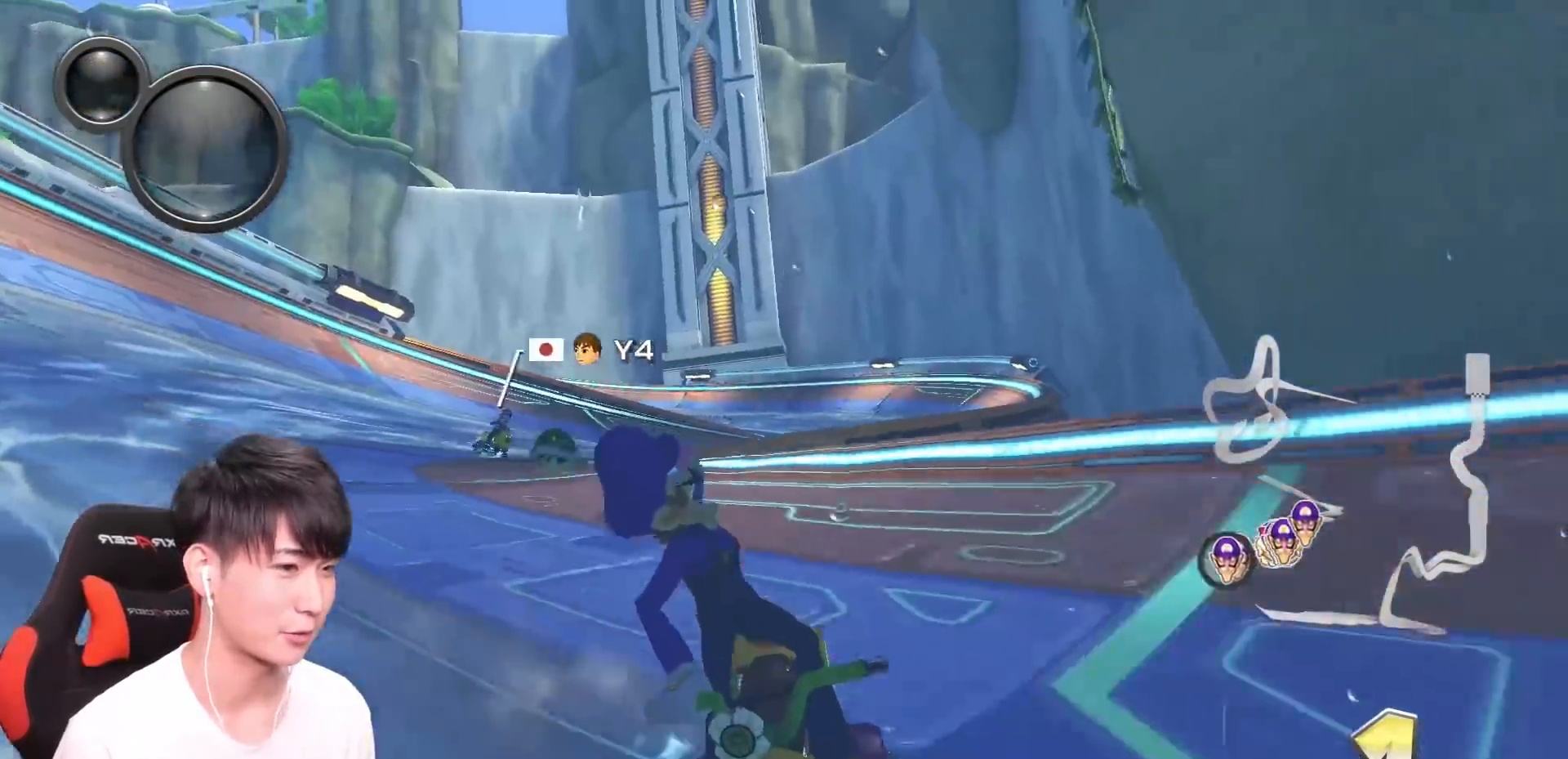
{"buttons": ["A", "R1"], "left_stick": "up-right", "events": [[117, "X", "up"], [117, "left_stick", "up-right"]]}
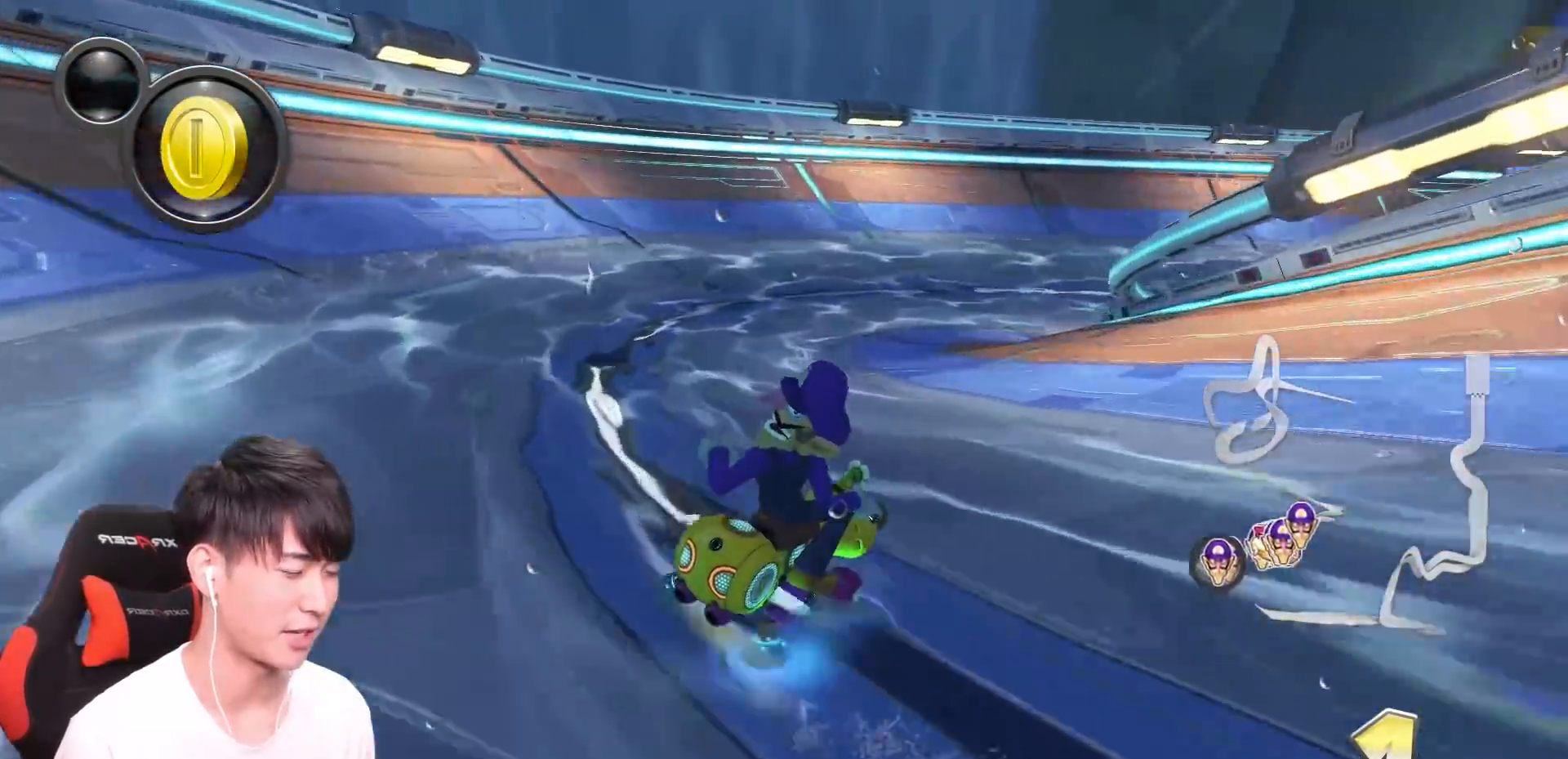
{"buttons": ["A", "R1"], "left_stick": "up-right", "events": [[51, "left_stick", "right"], [468, "left_stick", "up-right"]]}
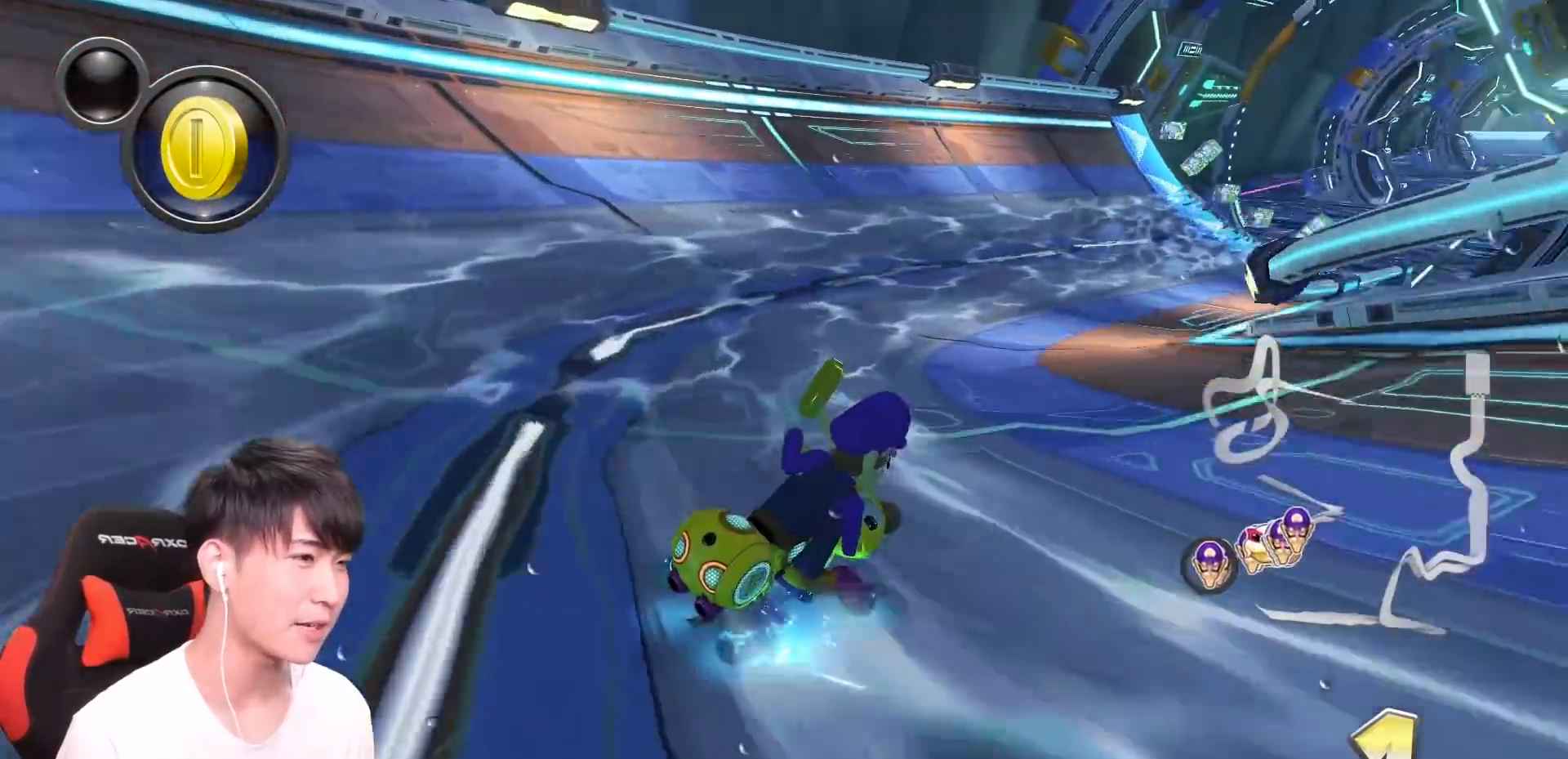
{"buttons": ["A", "R1"], "left_stick": "left", "events": [[500, "left_stick", "left"]]}
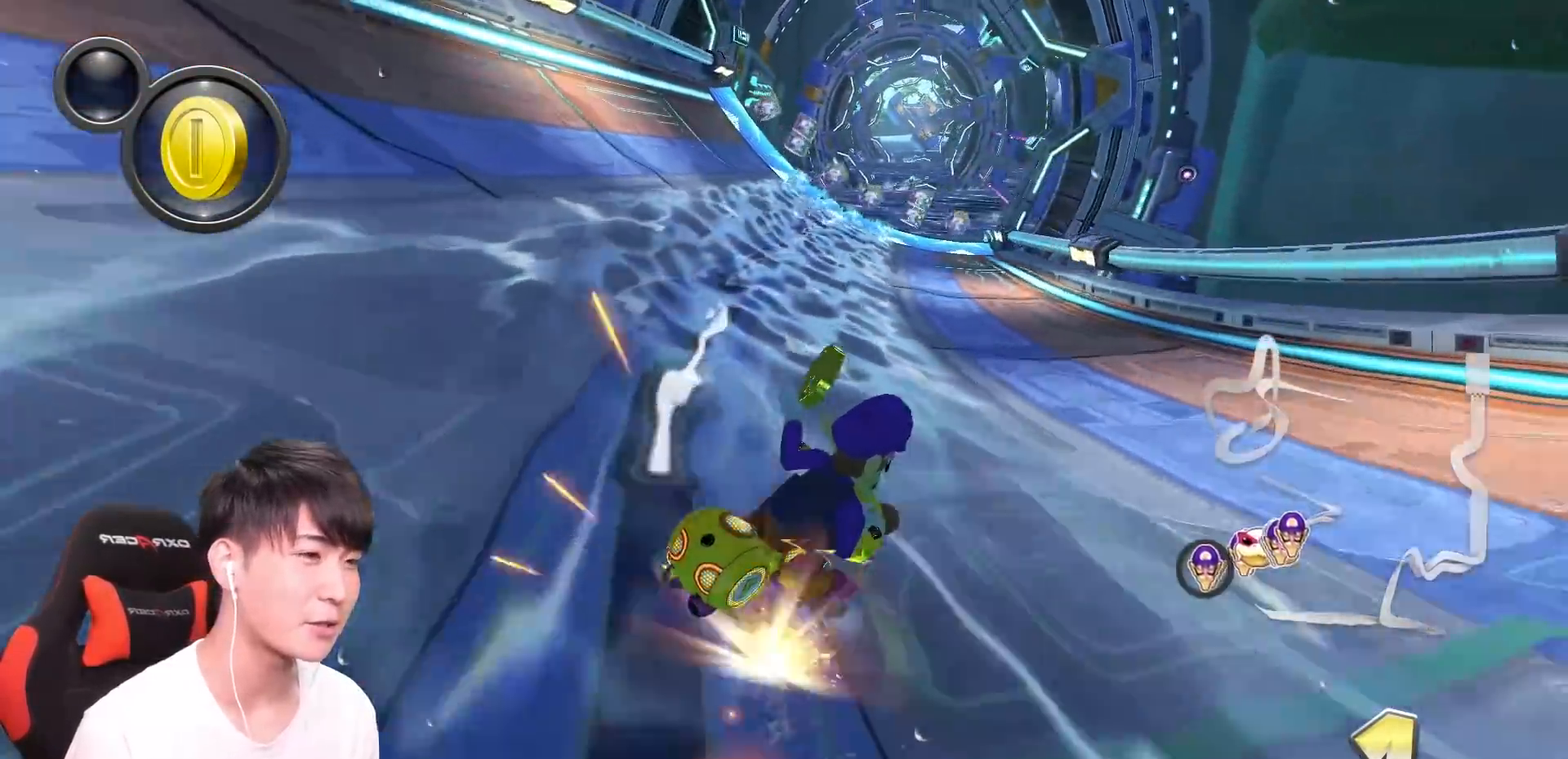
{"buttons": ["A"], "left_stick": "center"}
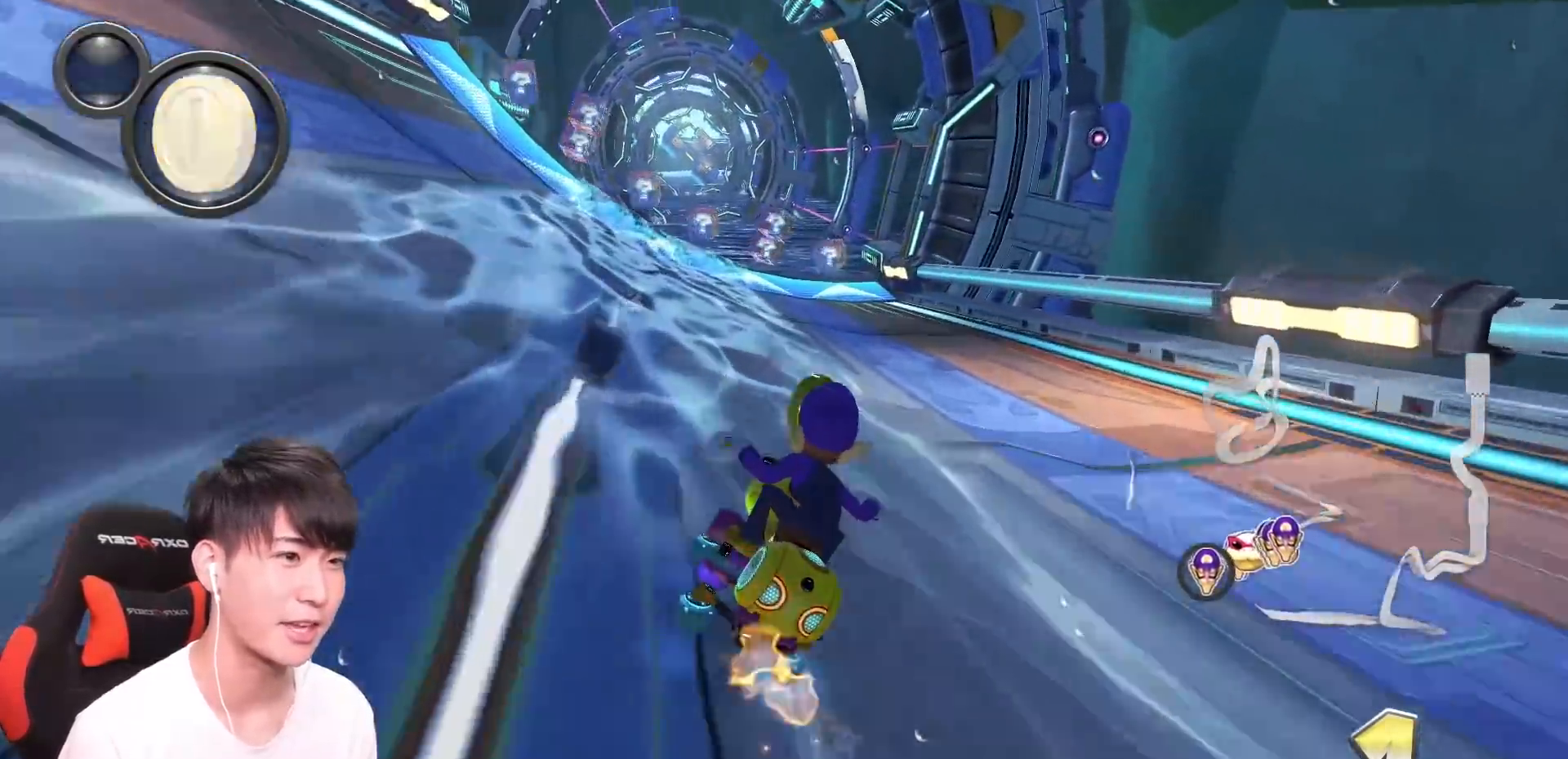
{"buttons": ["A", "R1"], "left_stick": "left", "events": [[50, "left_stick", "right"], [217, "X", "down"], [217, "left_stick", "center"], [367, "X", "up"], [400, "left_stick", "left"], [500, "R1", "down"]]}
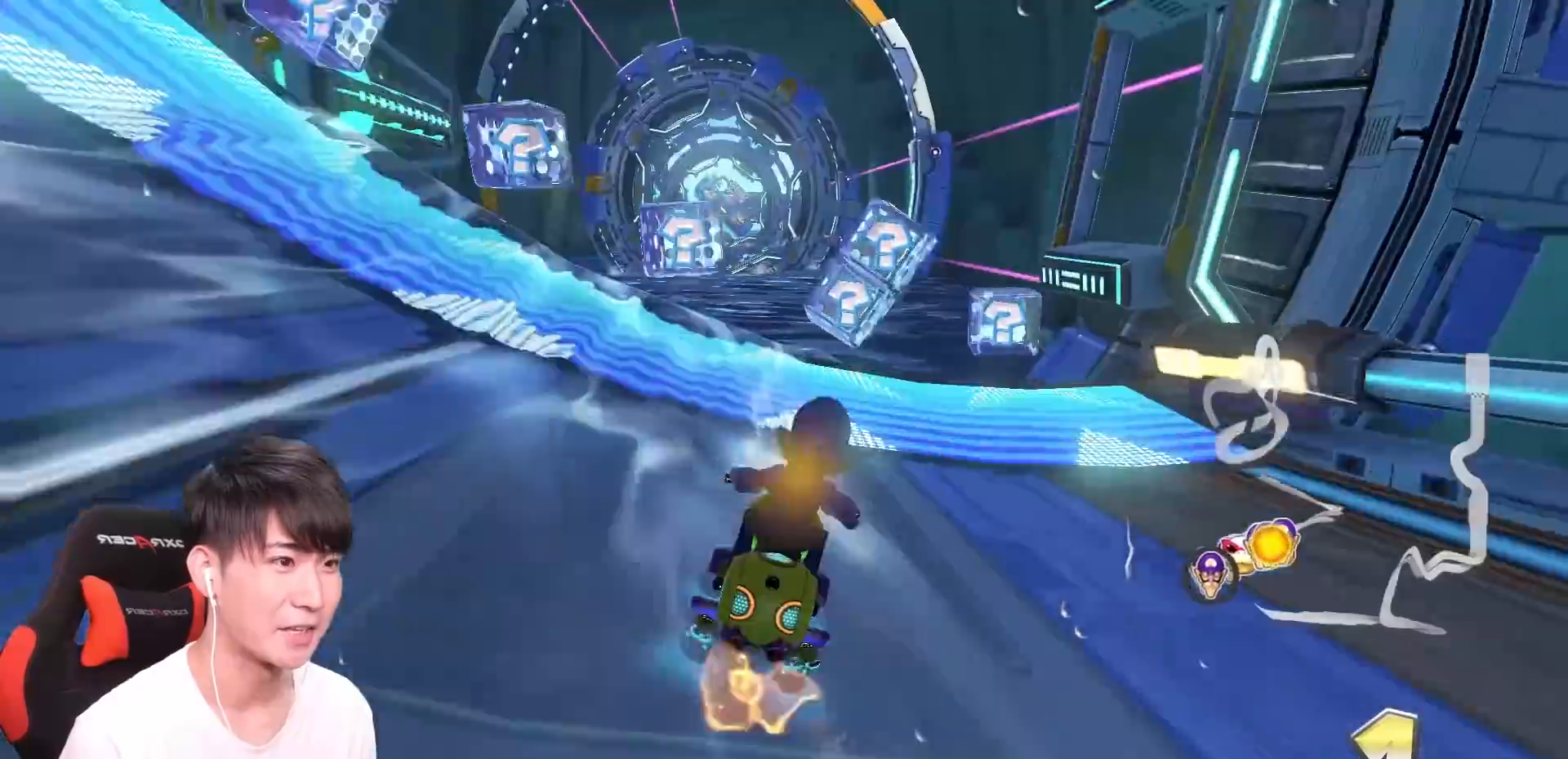
{"buttons": ["A", "X"], "left_stick": "up-right", "events": [[184, "R1", "up"], [184, "left_stick", "right"], [317, "X", "down"], [468, "left_stick", "up-right"]]}
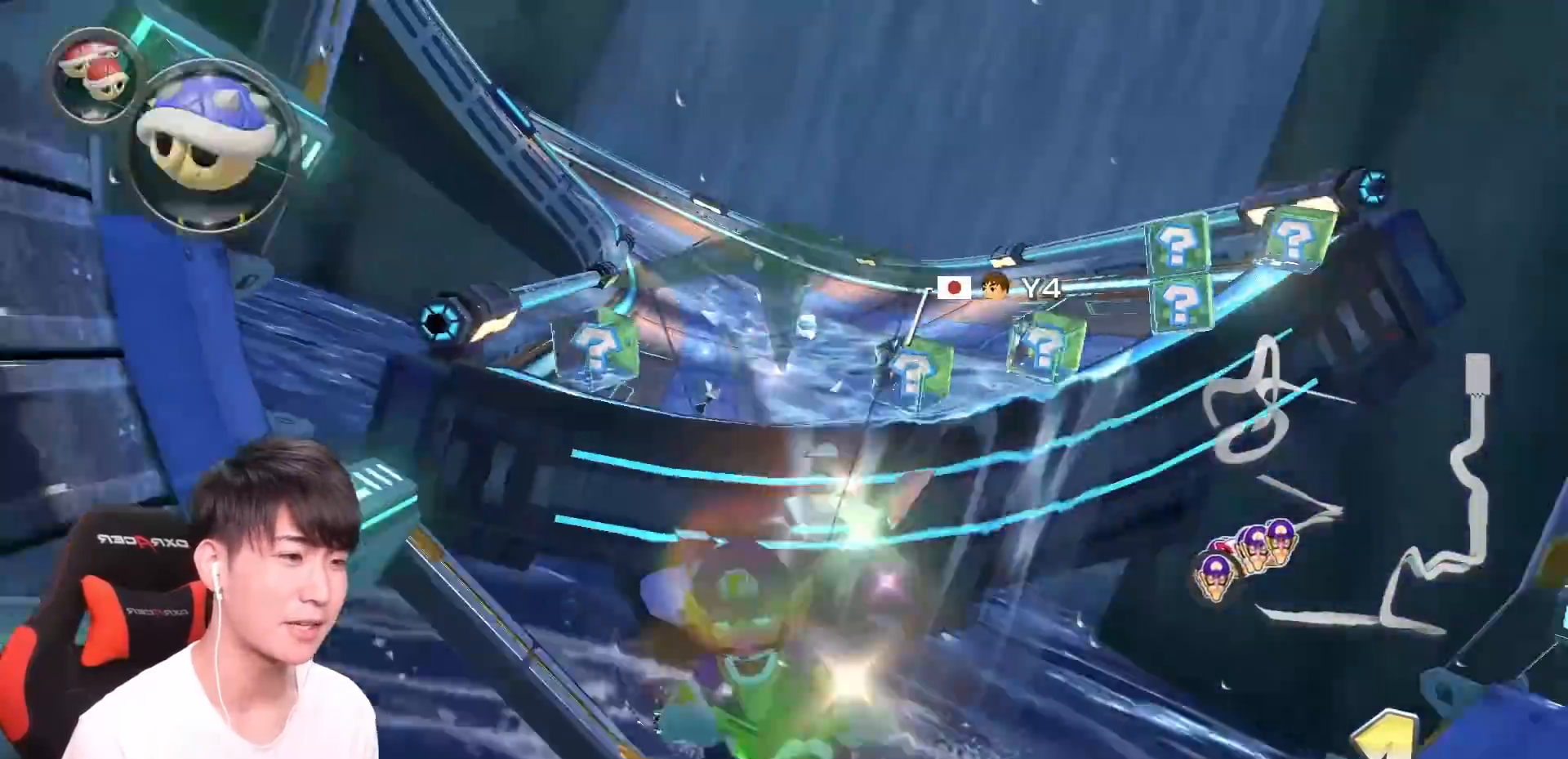
{"buttons": ["A"], "left_stick": "up-right", "events": [[417, "X", "up"]]}
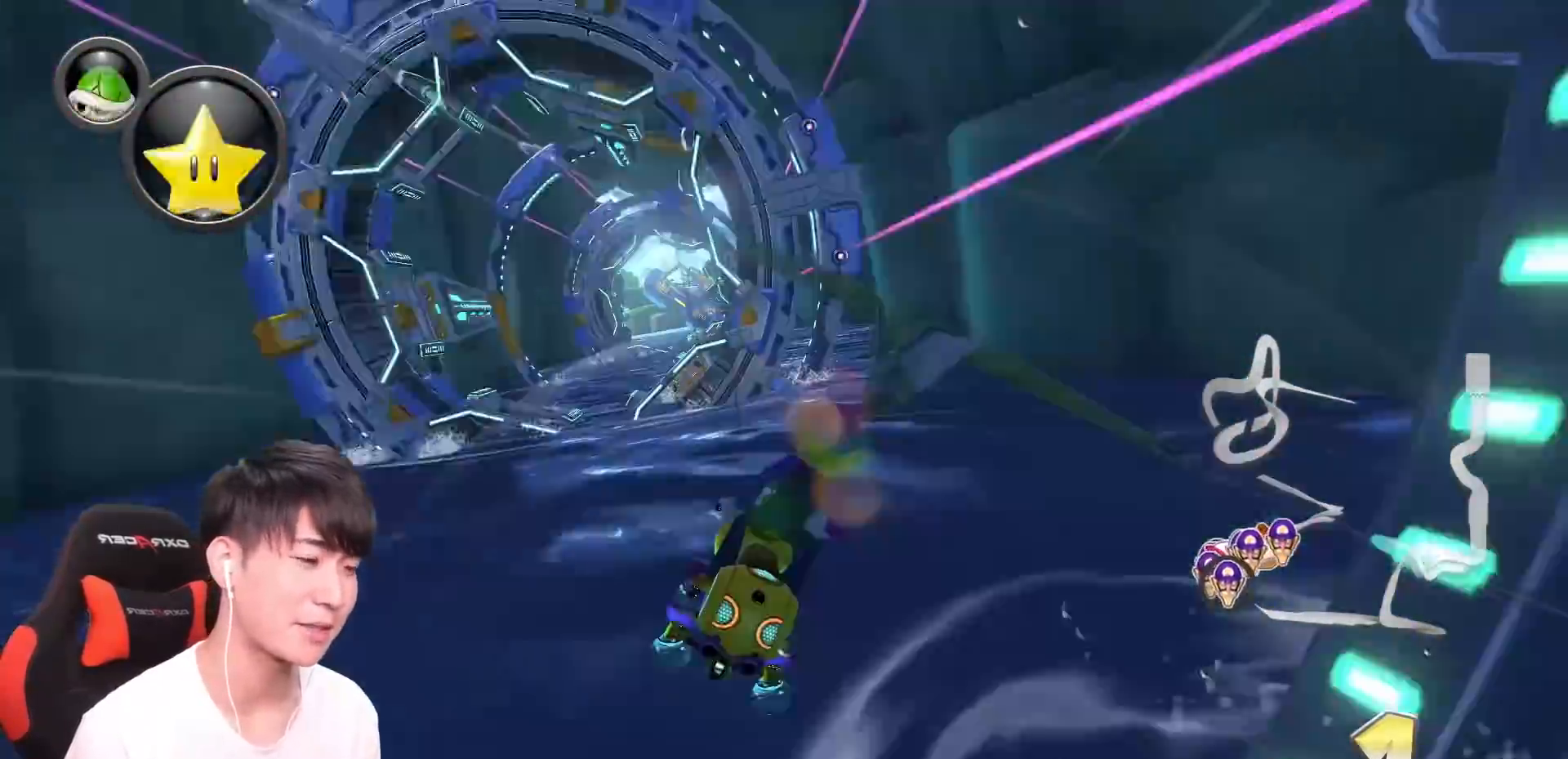
{"buttons": ["A"], "left_stick": "up-right", "events": [[368, "L1", "down"], [468, "L1", "up"]]}
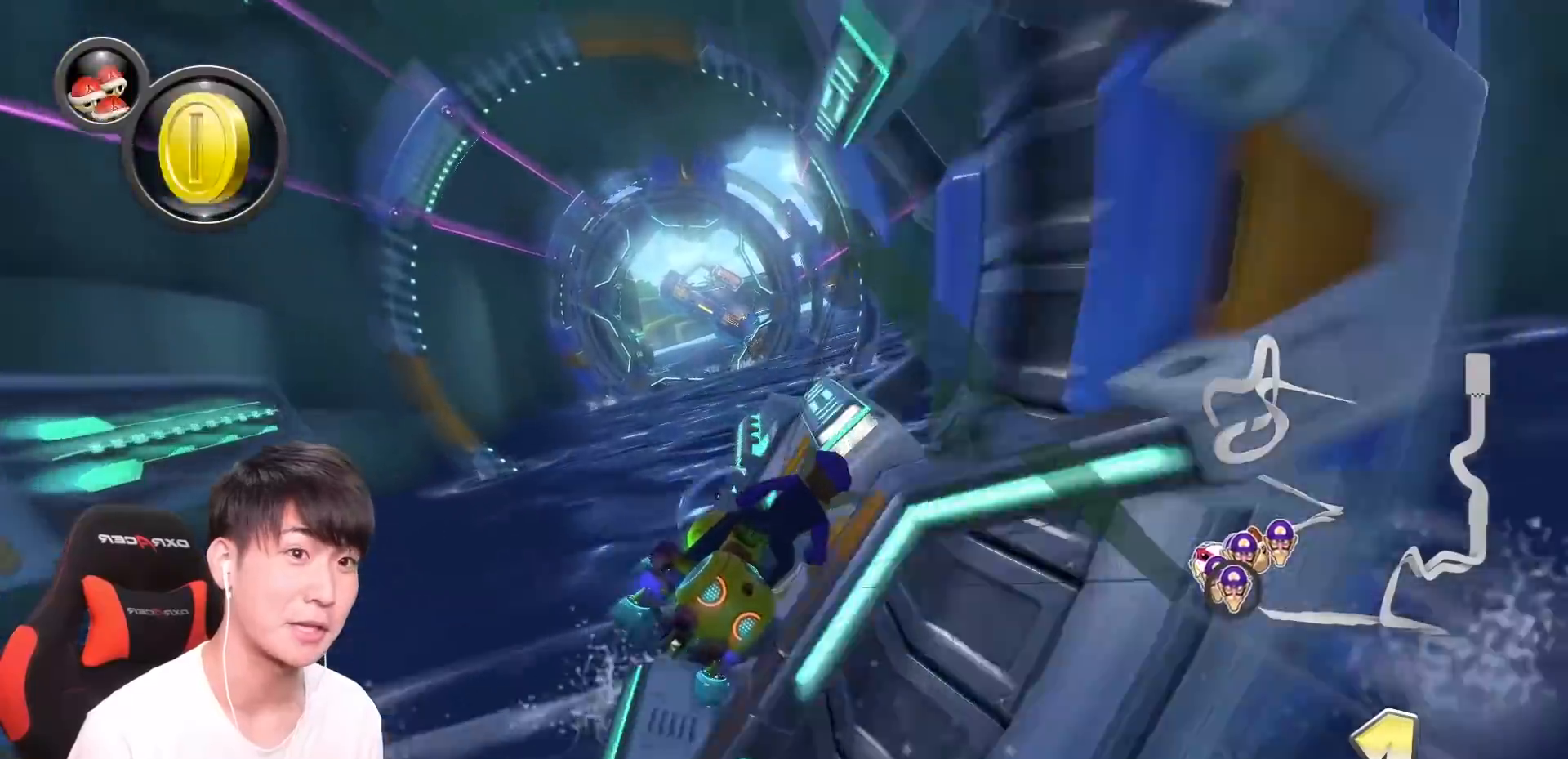
{"buttons": ["A"], "left_stick": "up-right", "events": []}
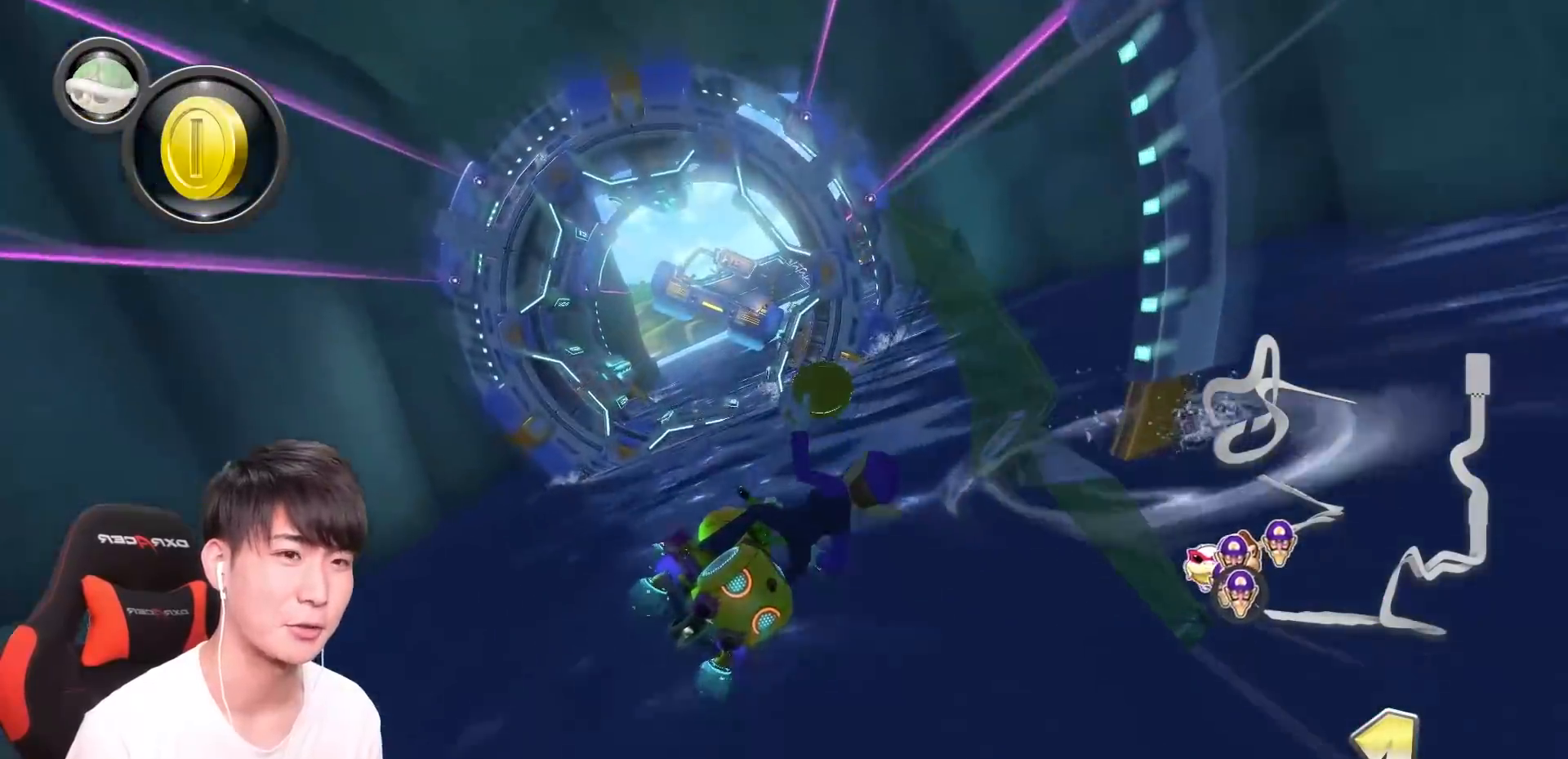
{"buttons": ["A", "X"], "left_stick": "up-right", "events": [[451, "X", "down"]]}
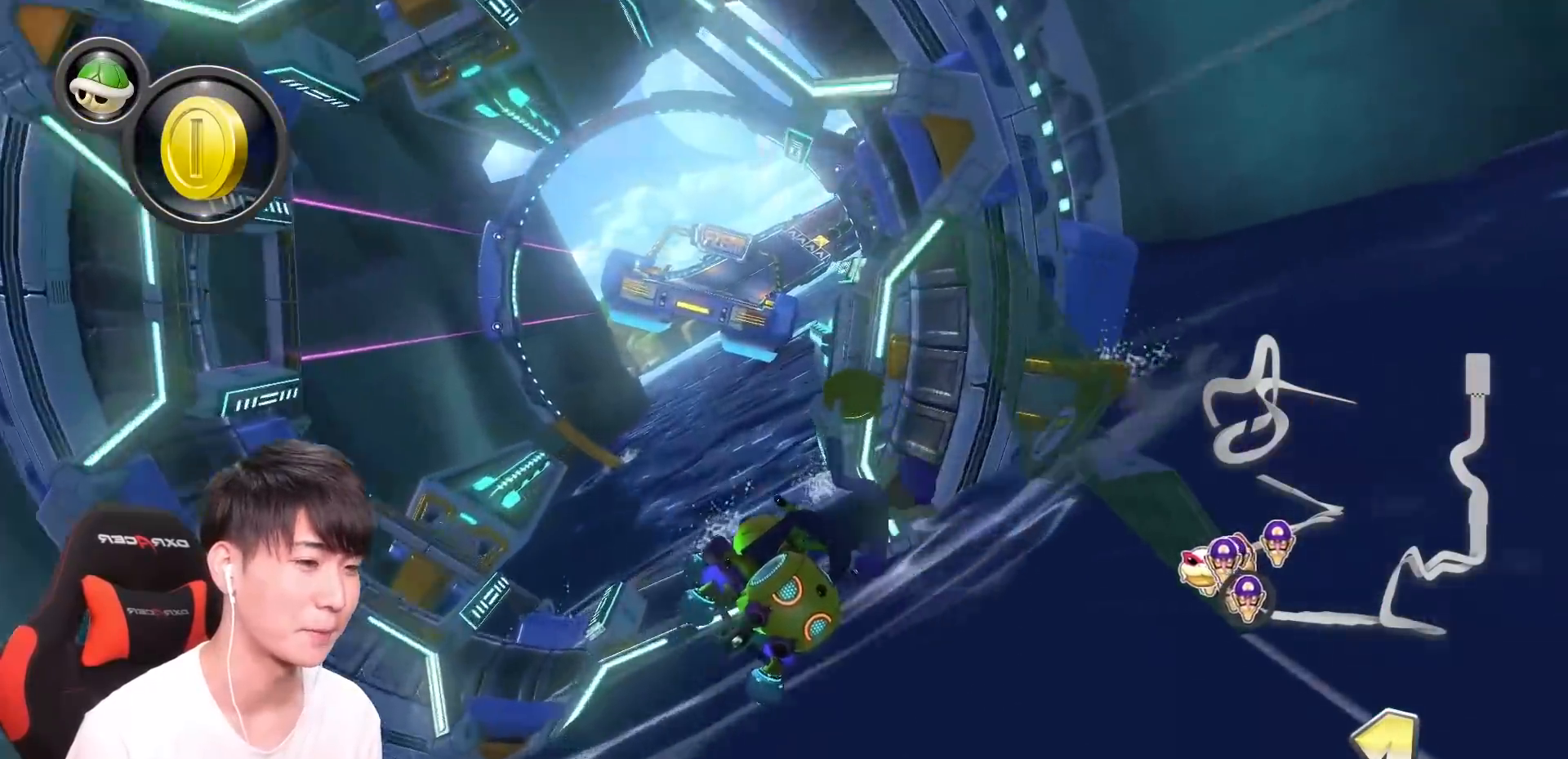
{"buttons": ["A", "X"], "left_stick": "down", "events": [[250, "X", "up"], [367, "left_stick", "down-right"], [467, "left_stick", "down"], [484, "X", "down"]]}
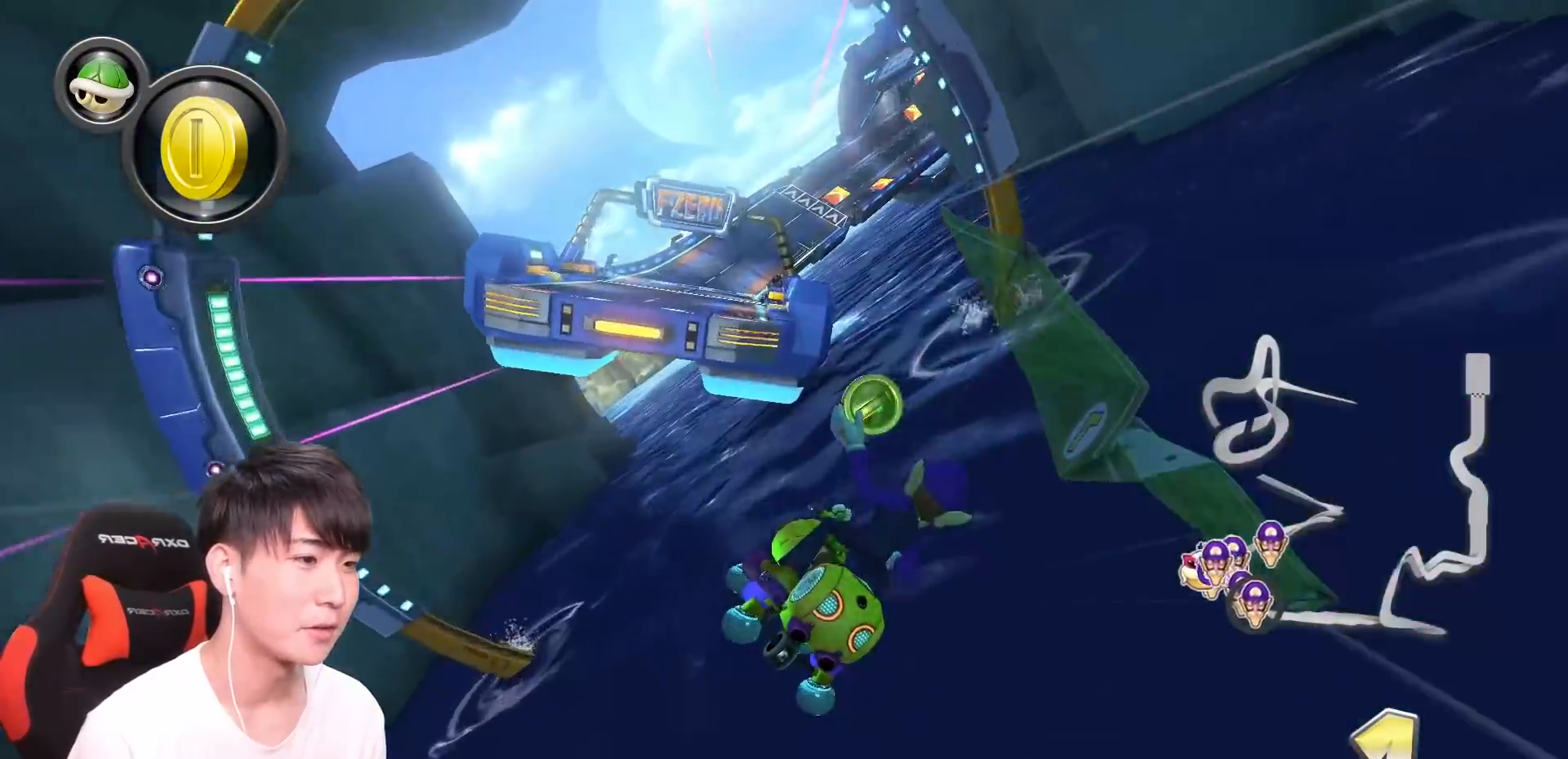
{"buttons": ["A", "X"], "left_stick": "down", "events": []}
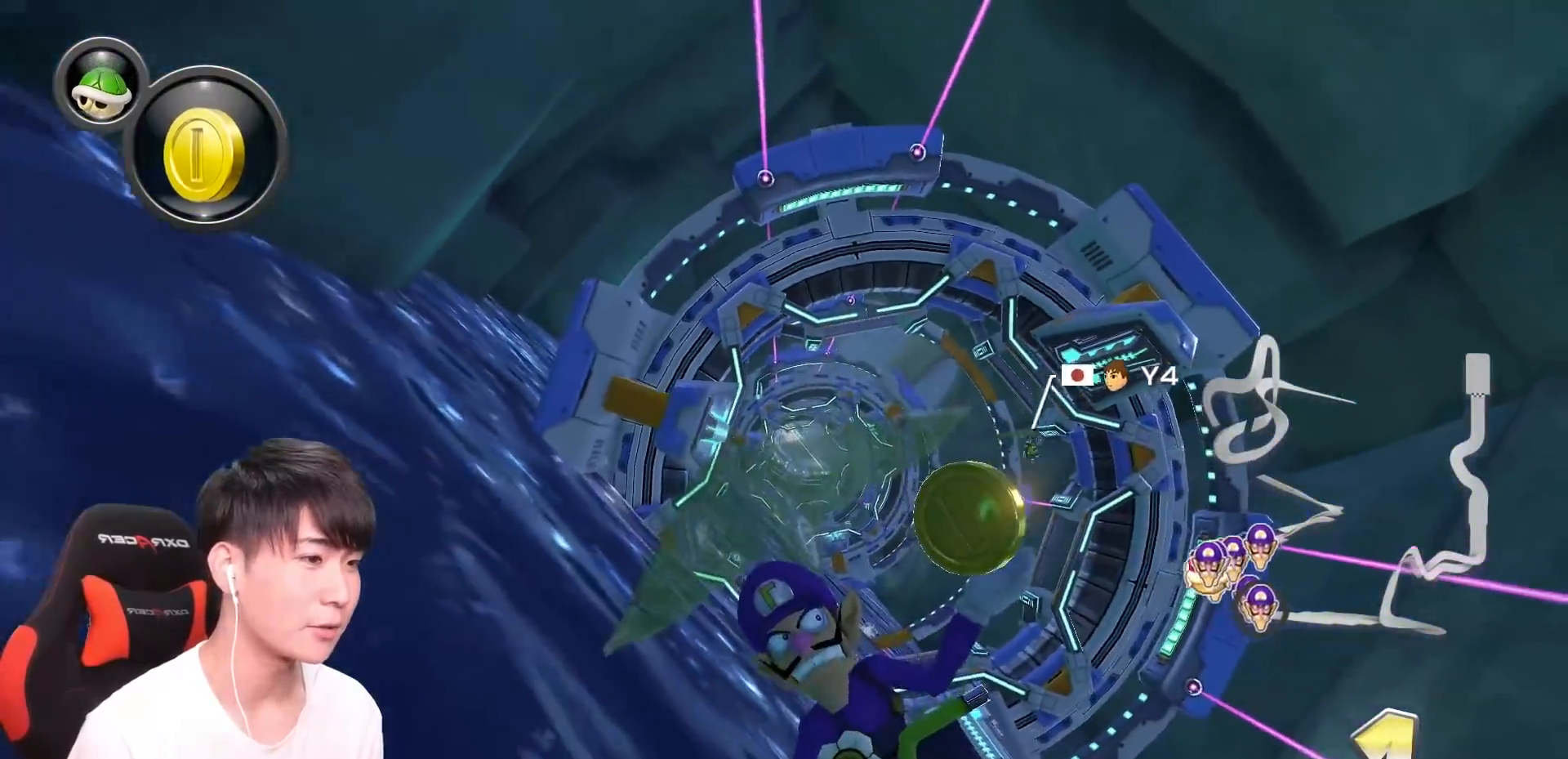
{"buttons": ["A", "X"], "left_stick": "up", "events": [[67, "X", "up"], [100, "left_stick", "up-left"], [250, "X", "down"], [484, "left_stick", "up"]]}
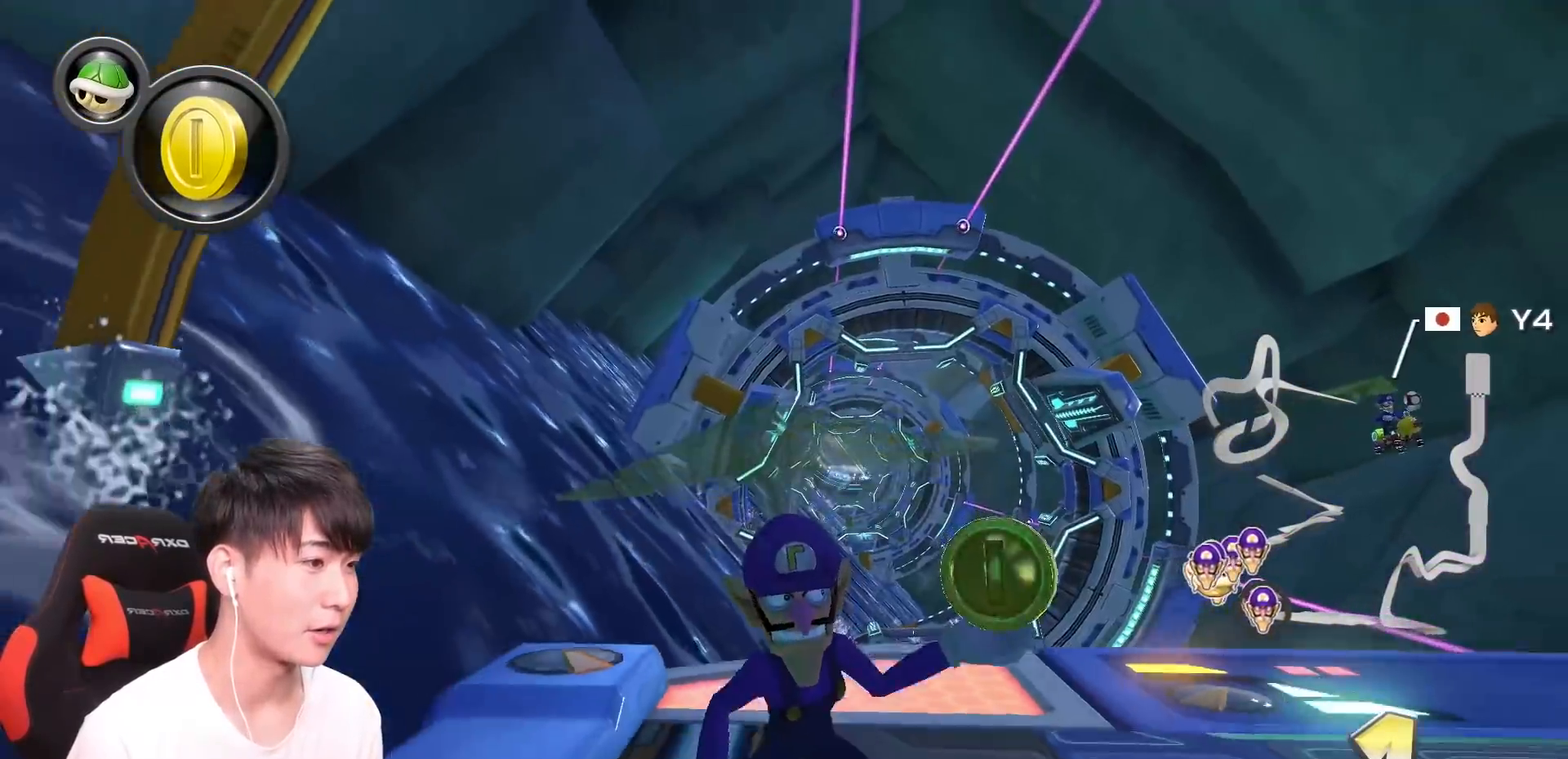
{"buttons": ["A"], "left_stick": "center", "events": [[251, "left_stick", "center"], [301, "X", "up"]]}
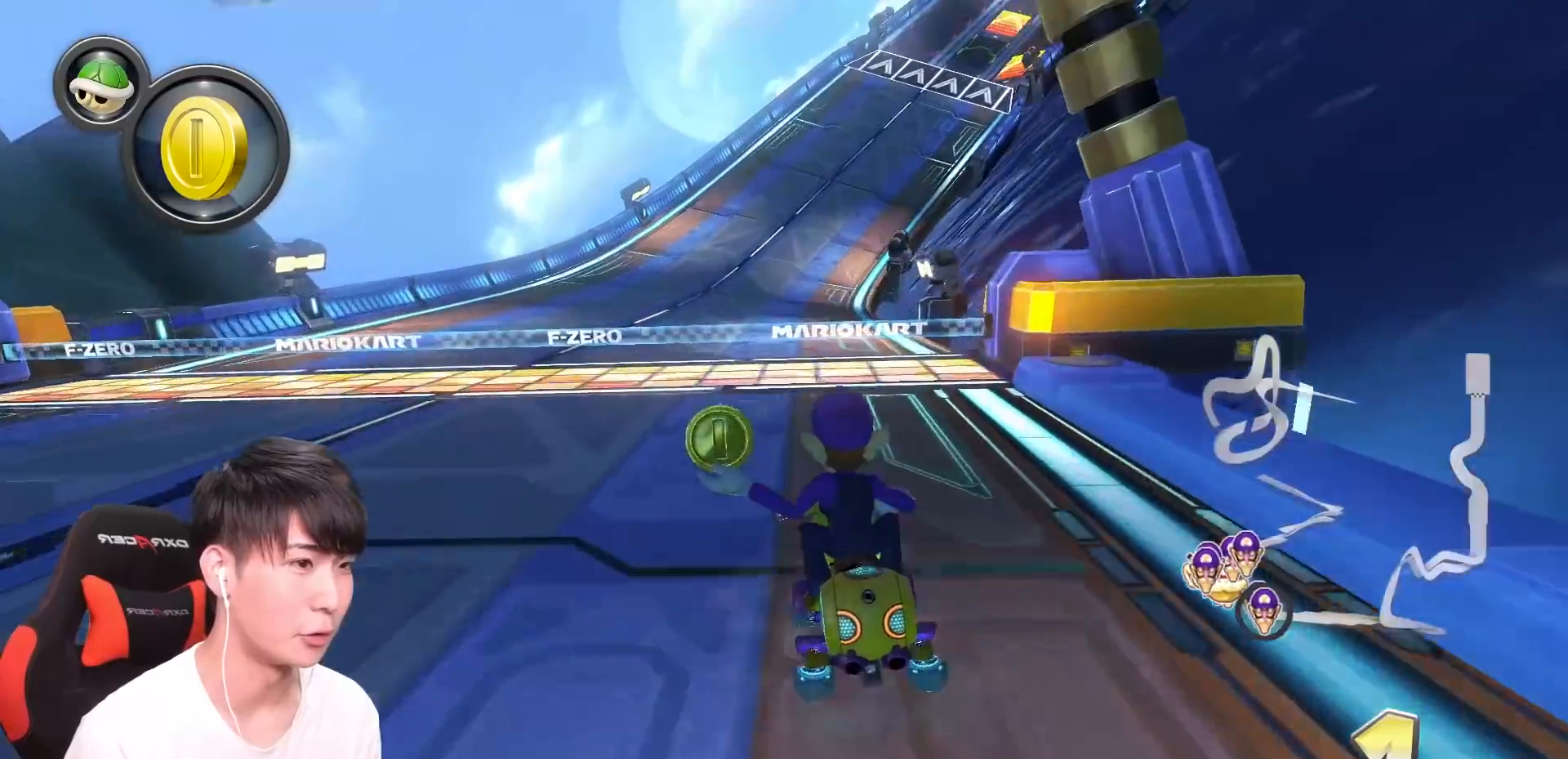
{"buttons": ["A"], "left_stick": "center", "events": [[200, "left_stick", "right"], [417, "left_stick", "center"]]}
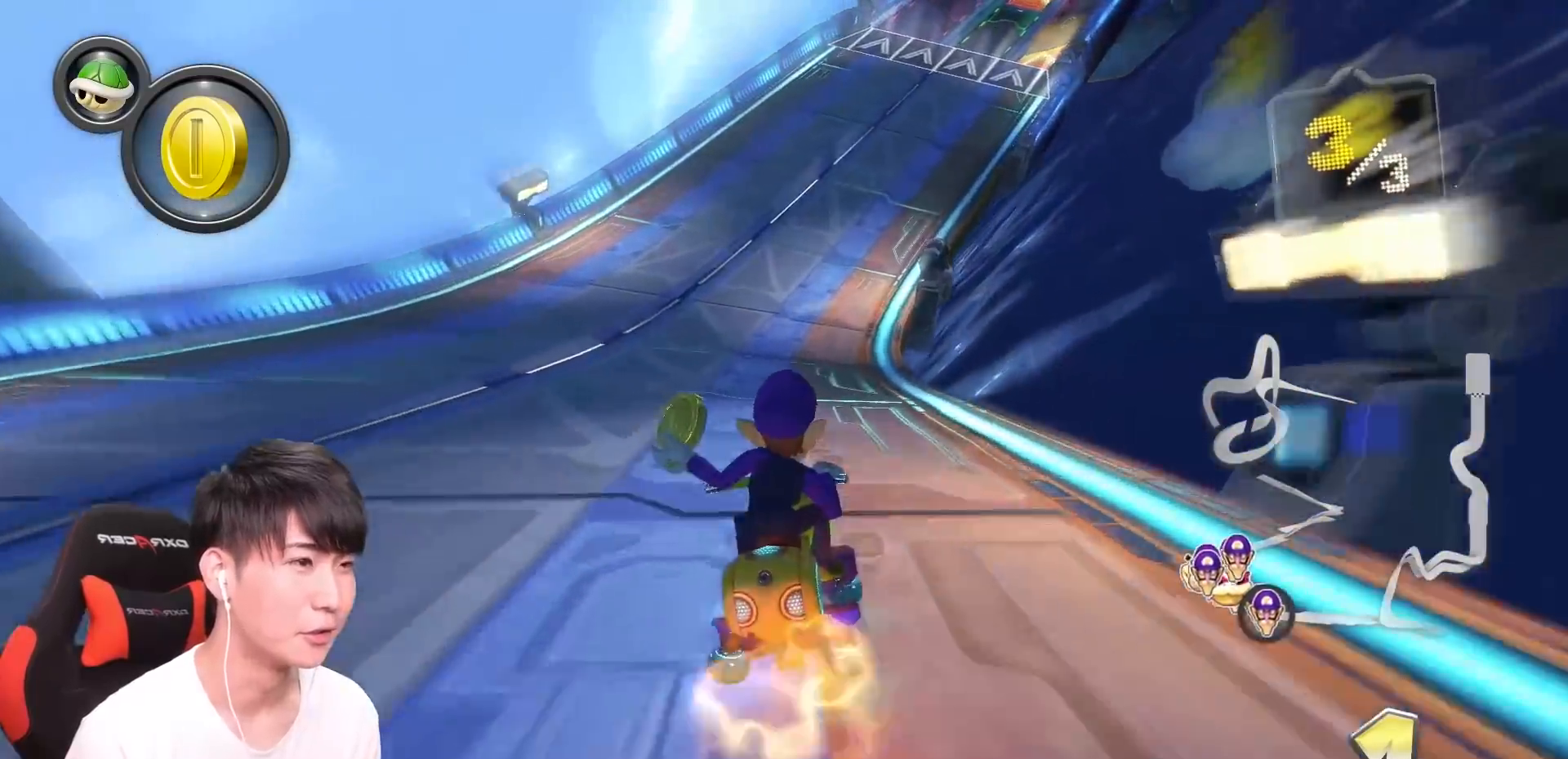
{"buttons": ["A"], "left_stick": "center", "events": [[117, "left_stick", "right"], [267, "left_stick", "center"]]}
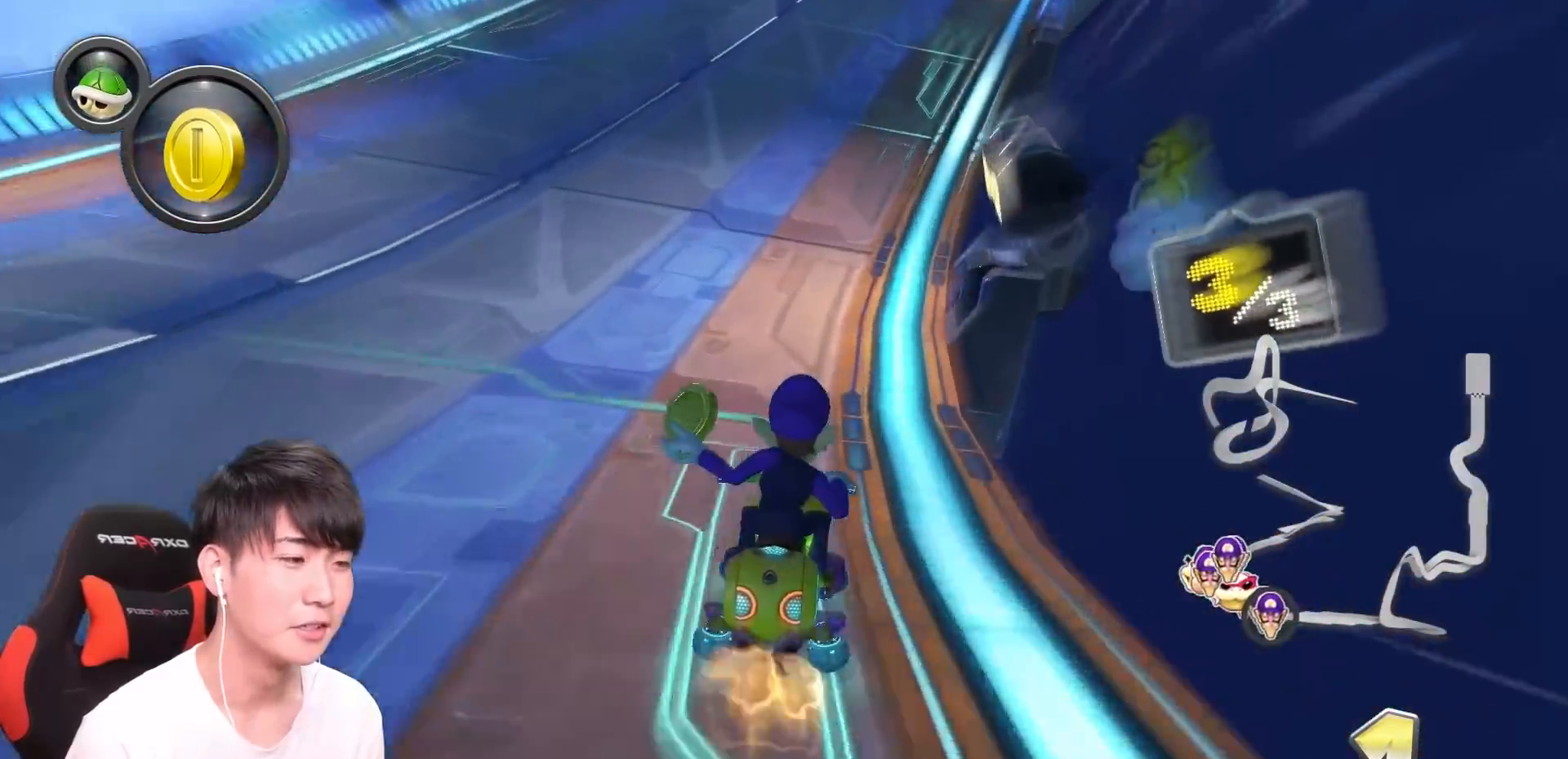
{"buttons": ["A"], "left_stick": "right", "events": [[100, "left_stick", "right"], [200, "left_stick", "center"], [484, "left_stick", "right"]]}
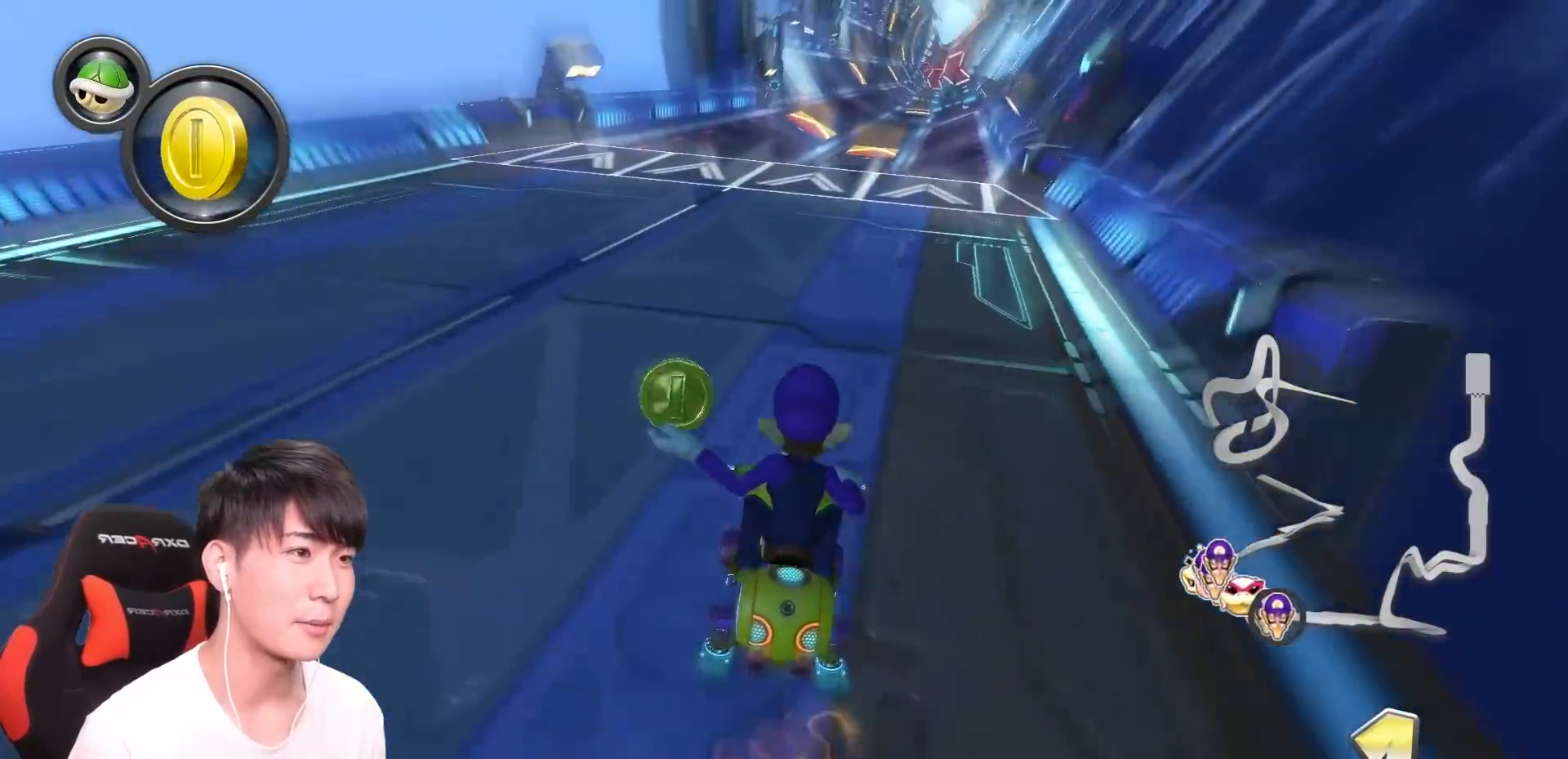
{"buttons": ["A", "R1"], "left_stick": "up", "events": [[101, "left_stick", "center"], [317, "left_stick", "up-right"], [418, "left_stick", "up"], [434, "R1", "down"]]}
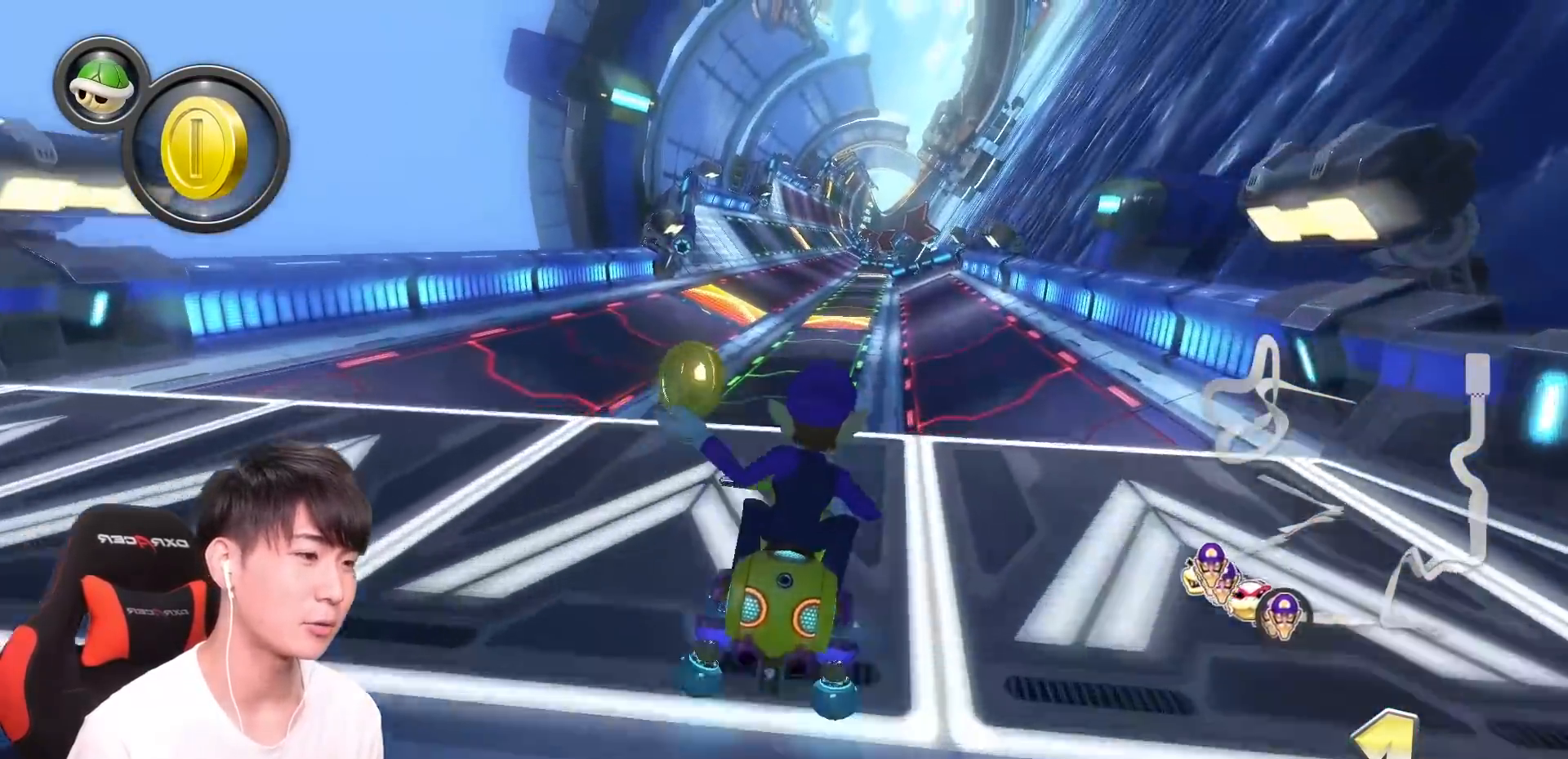
{"buttons": ["A"], "left_stick": "center", "events": [[100, "R1", "up"], [300, "left_stick", "center"]]}
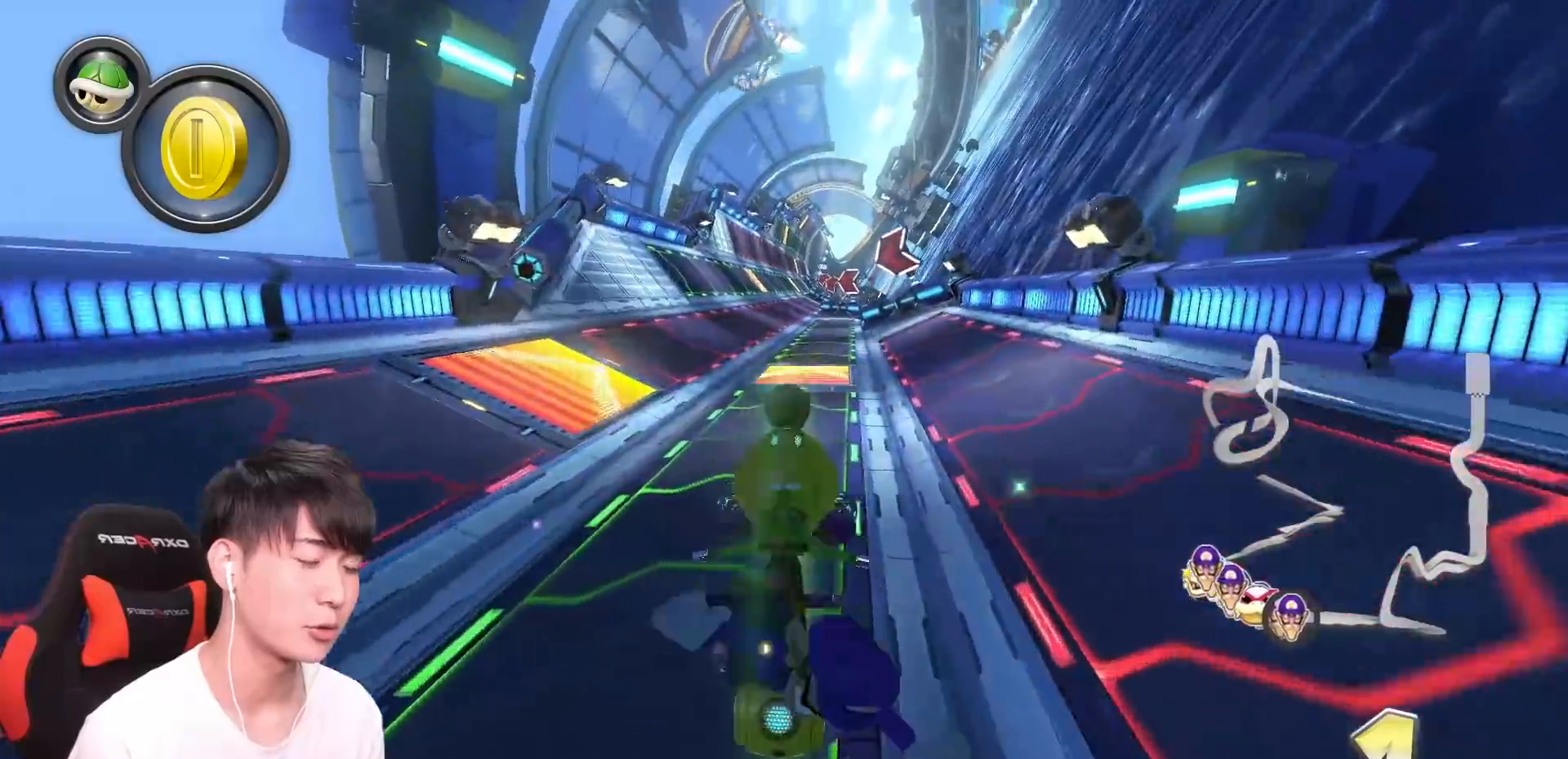
{"buttons": ["A"], "left_stick": "center", "events": [[184, "left_stick", "left"], [368, "left_stick", "center"]]}